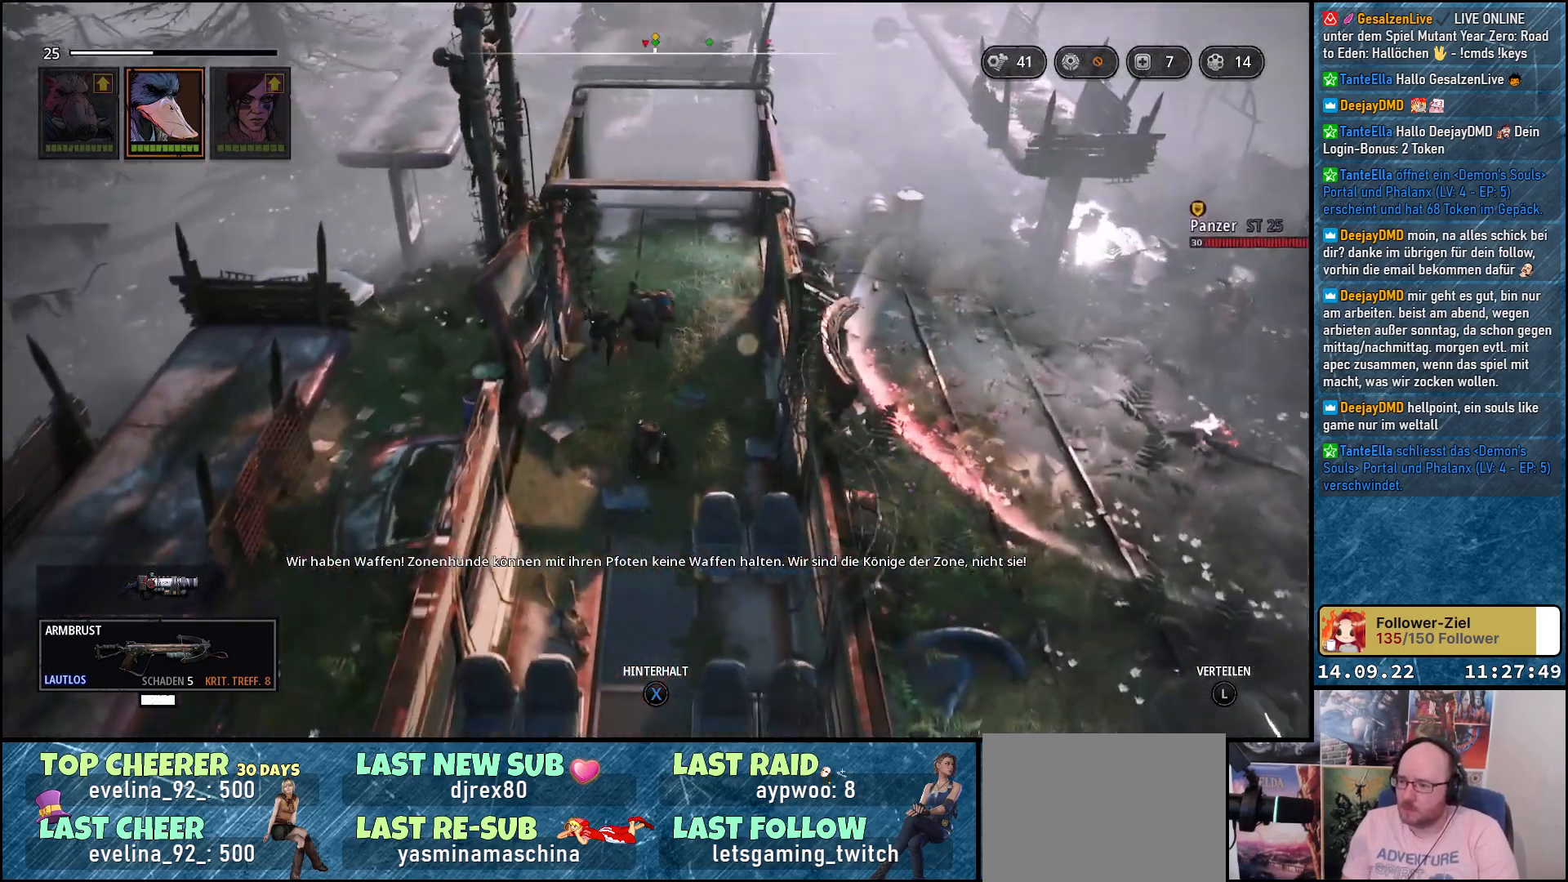
Gameplay with a controller (Xbox layout); each line is a JSON object with the inputs held at the frame after it. "events" lists button and stick changes between this image and that frame as [ms after this image, input, new state], when the widget could be followed in between.
{"buttons": [], "left_stick": "down-left", "right_stick": "center", "events": [[17, "left_stick", "down-left"]]}
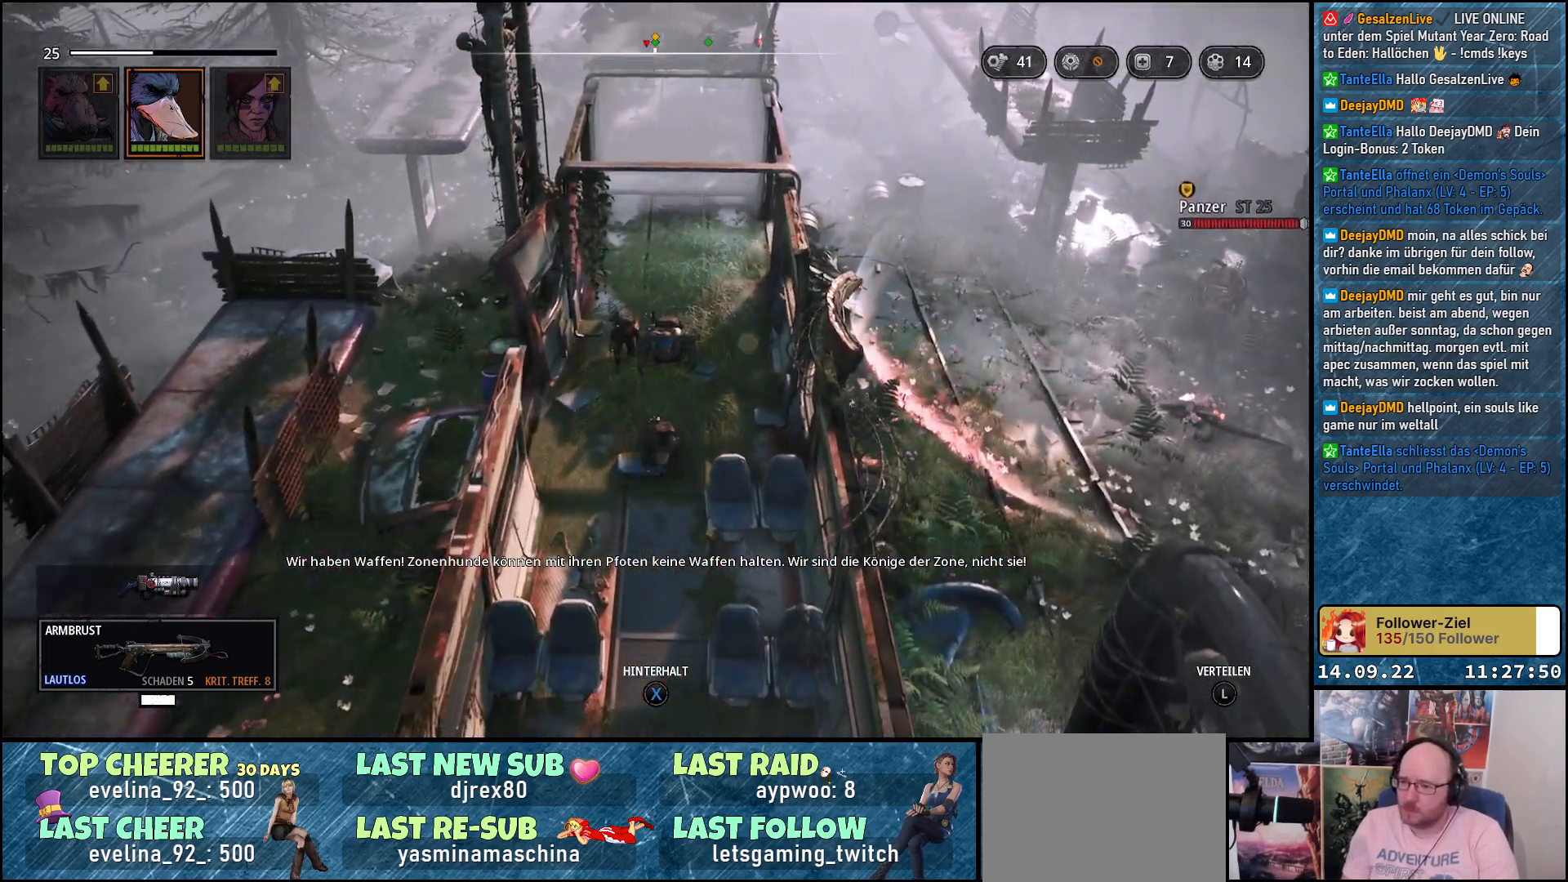
{"buttons": [], "left_stick": "center", "right_stick": "down-left", "events": [[33, "left_stick", "center"], [50, "right_stick", "down-left"]]}
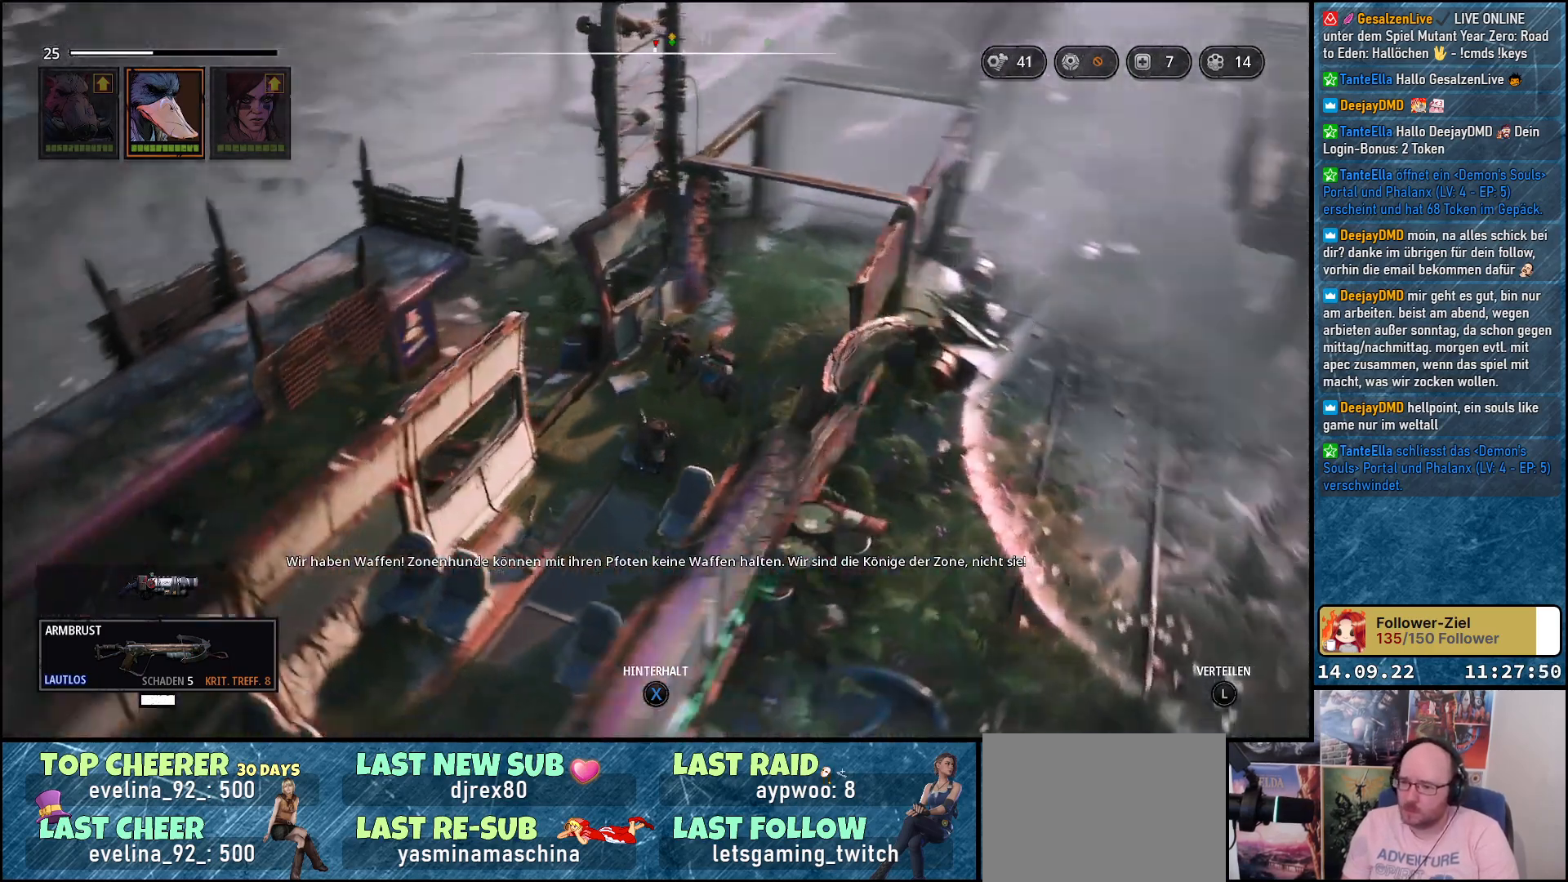
{"buttons": [], "left_stick": "center", "right_stick": "down-left", "events": []}
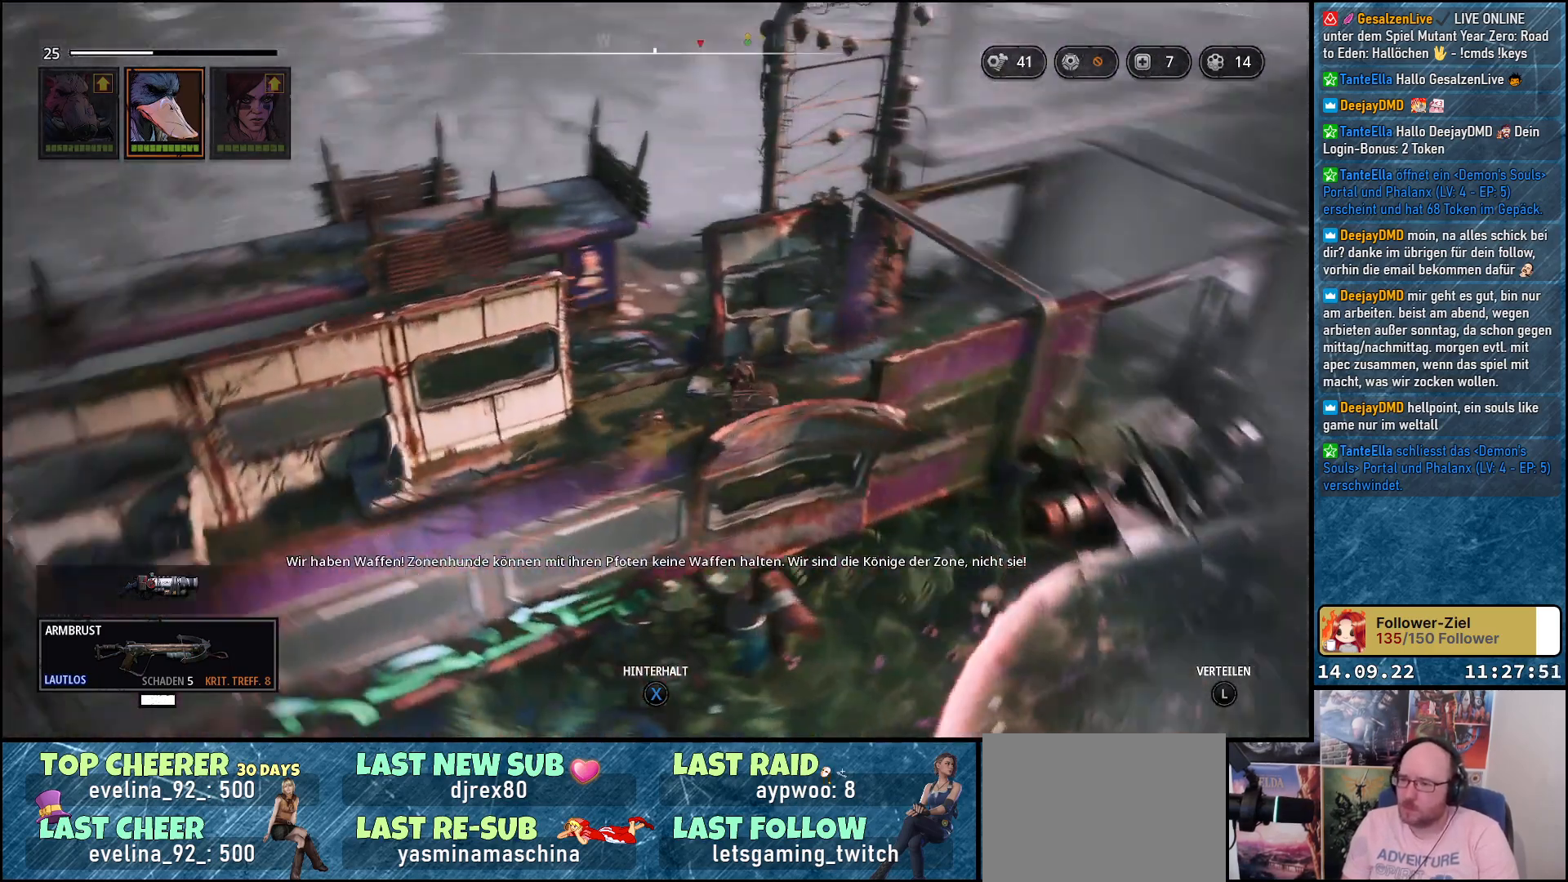
{"buttons": [], "left_stick": "center", "right_stick": "down-left", "events": []}
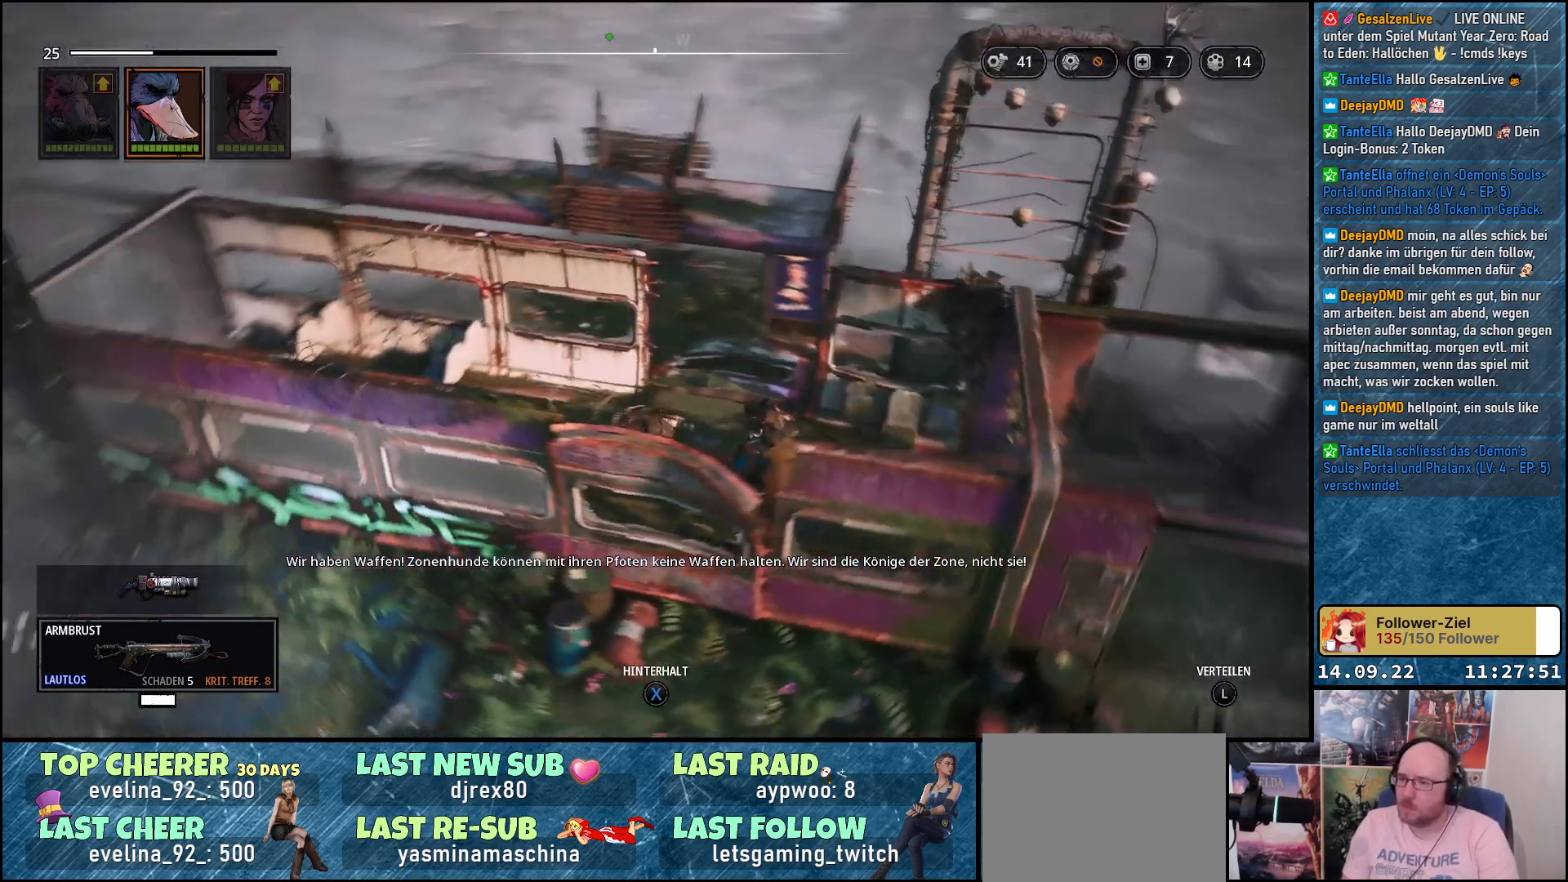
{"buttons": [], "left_stick": "up-left", "right_stick": "down-left", "events": [[333, "left_stick", "up-left"]]}
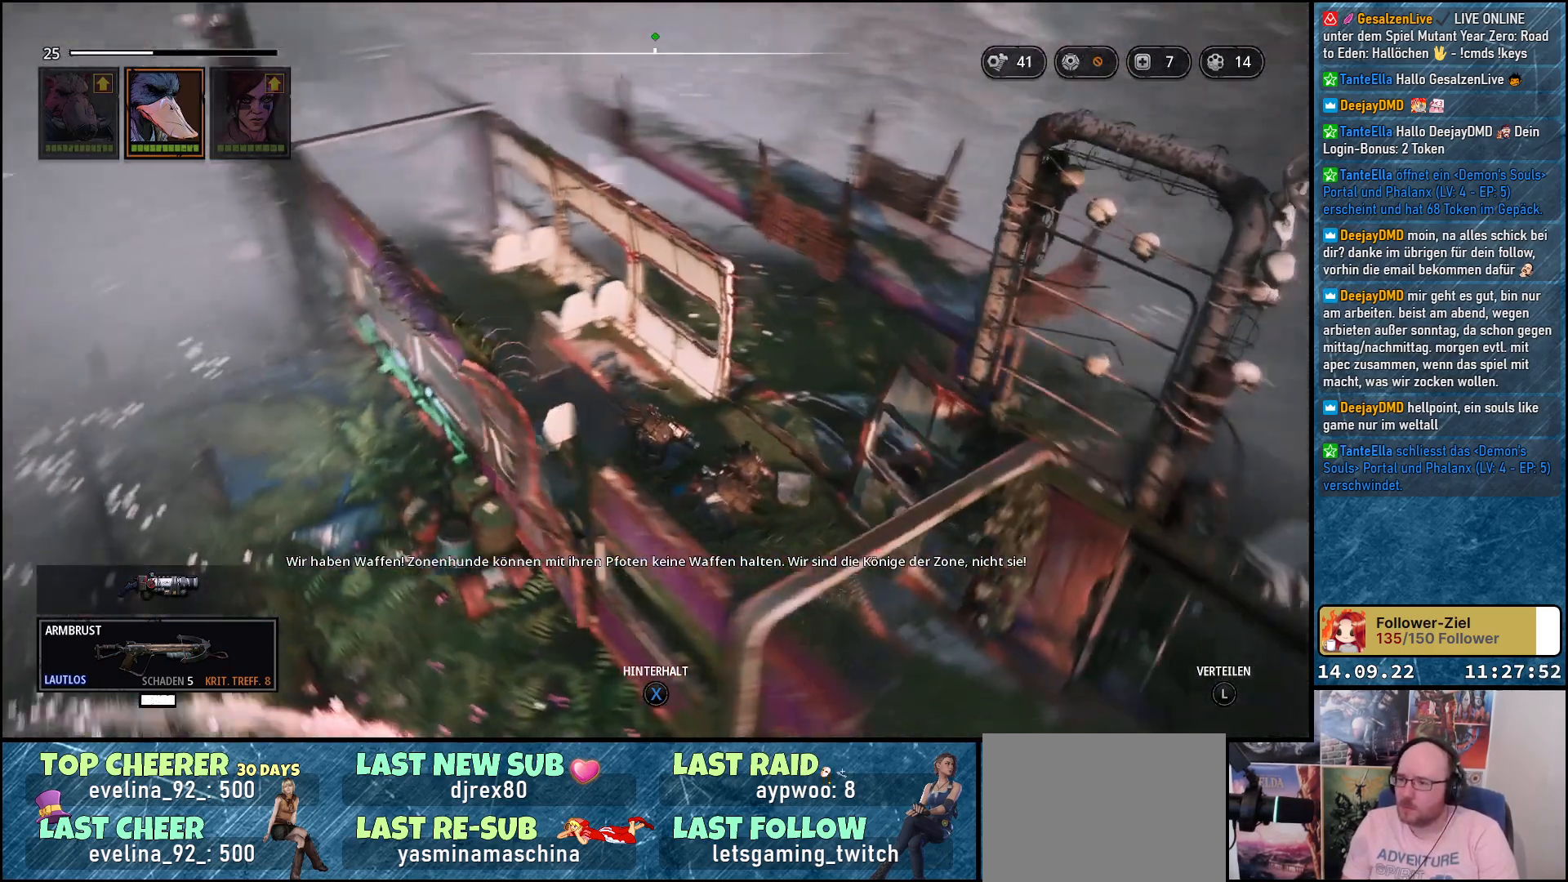
{"buttons": [], "left_stick": "up-left", "right_stick": "center", "events": [[317, "right_stick", "center"]]}
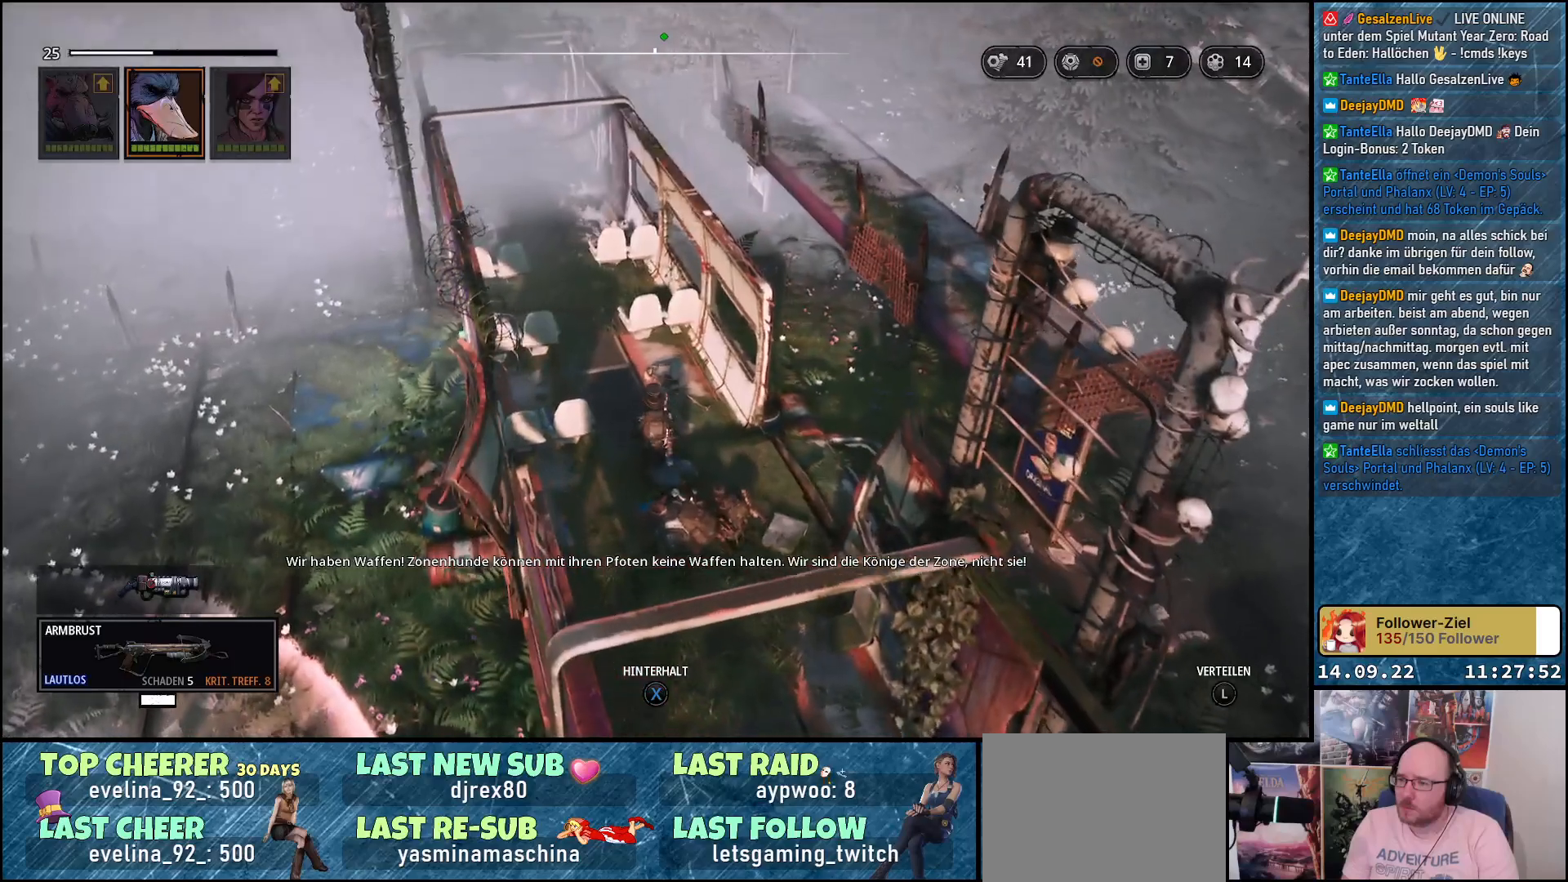
{"buttons": [], "left_stick": "up-left", "right_stick": "center", "events": []}
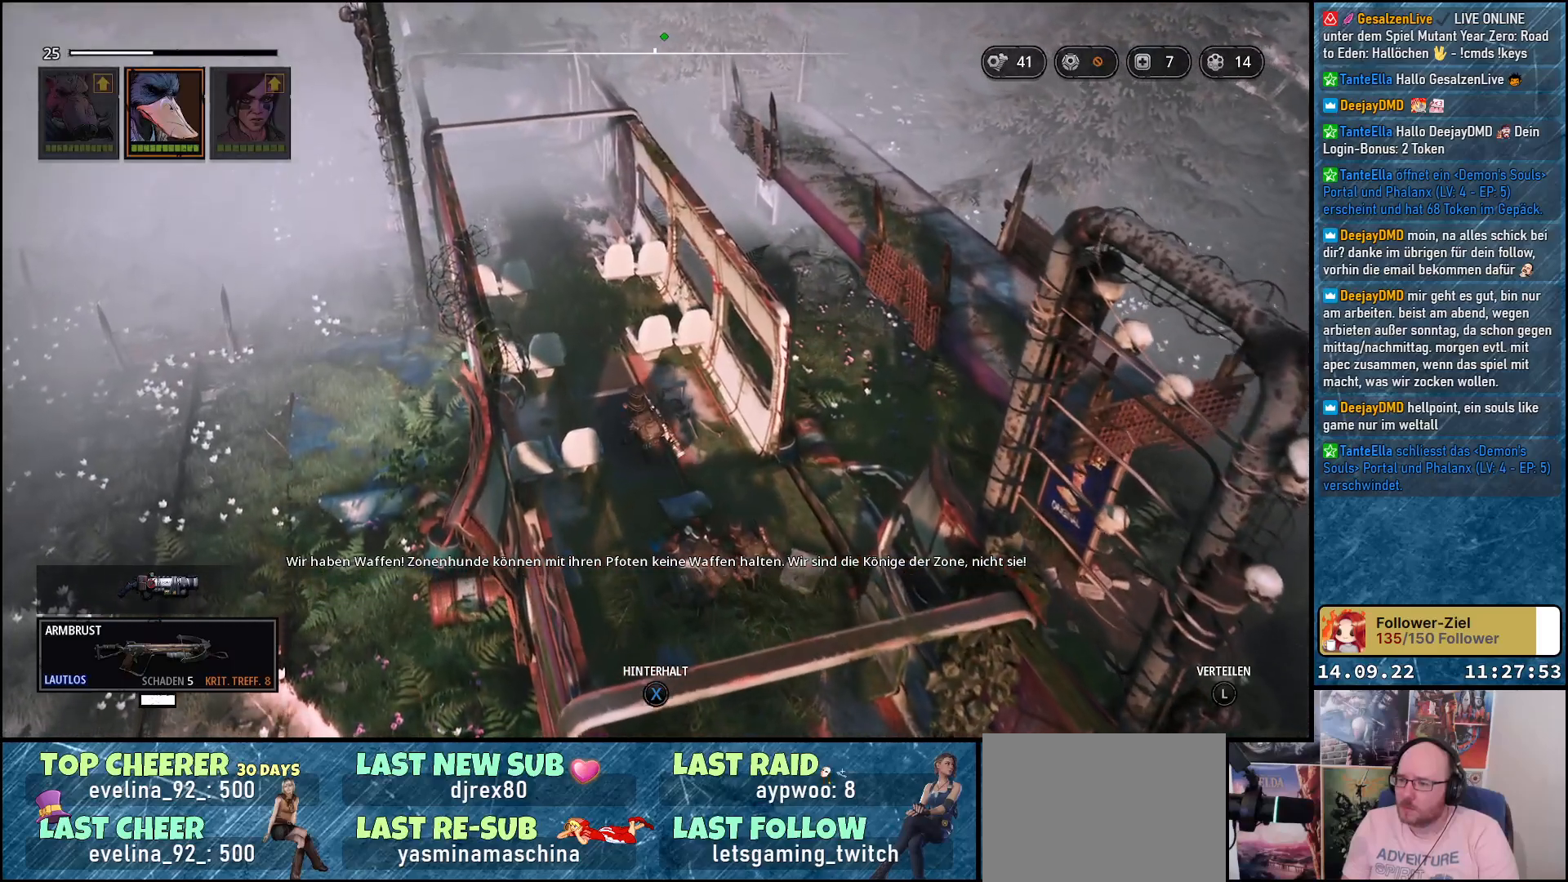
{"buttons": [], "left_stick": "center", "right_stick": "down-left", "events": [[250, "left_stick", "center"], [317, "right_stick", "left"], [367, "right_stick", "down-left"]]}
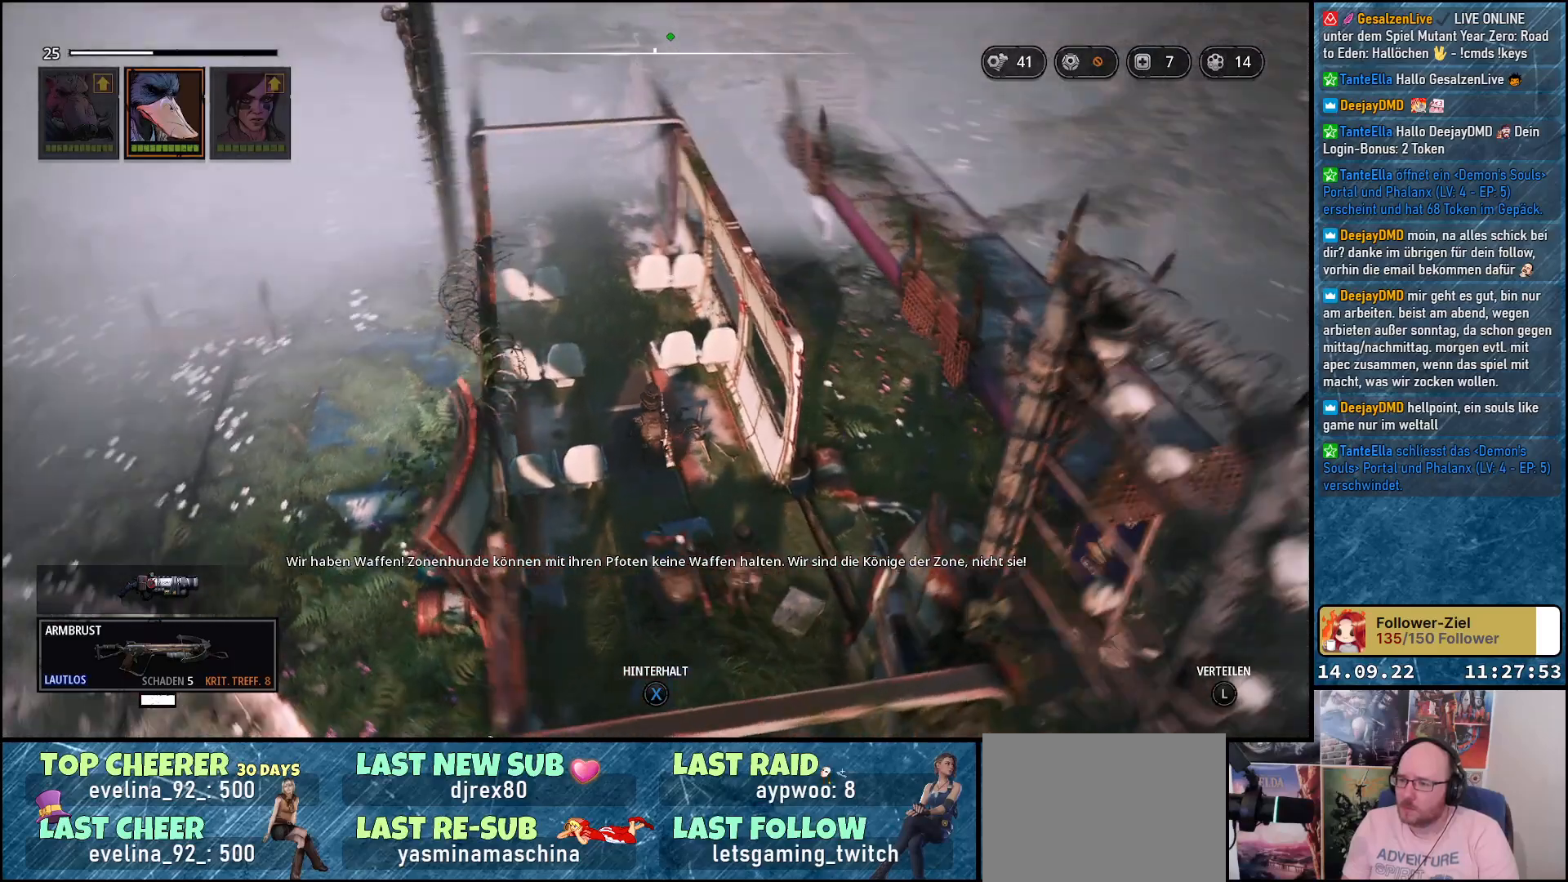
{"buttons": [], "left_stick": "center", "right_stick": "down-left", "events": []}
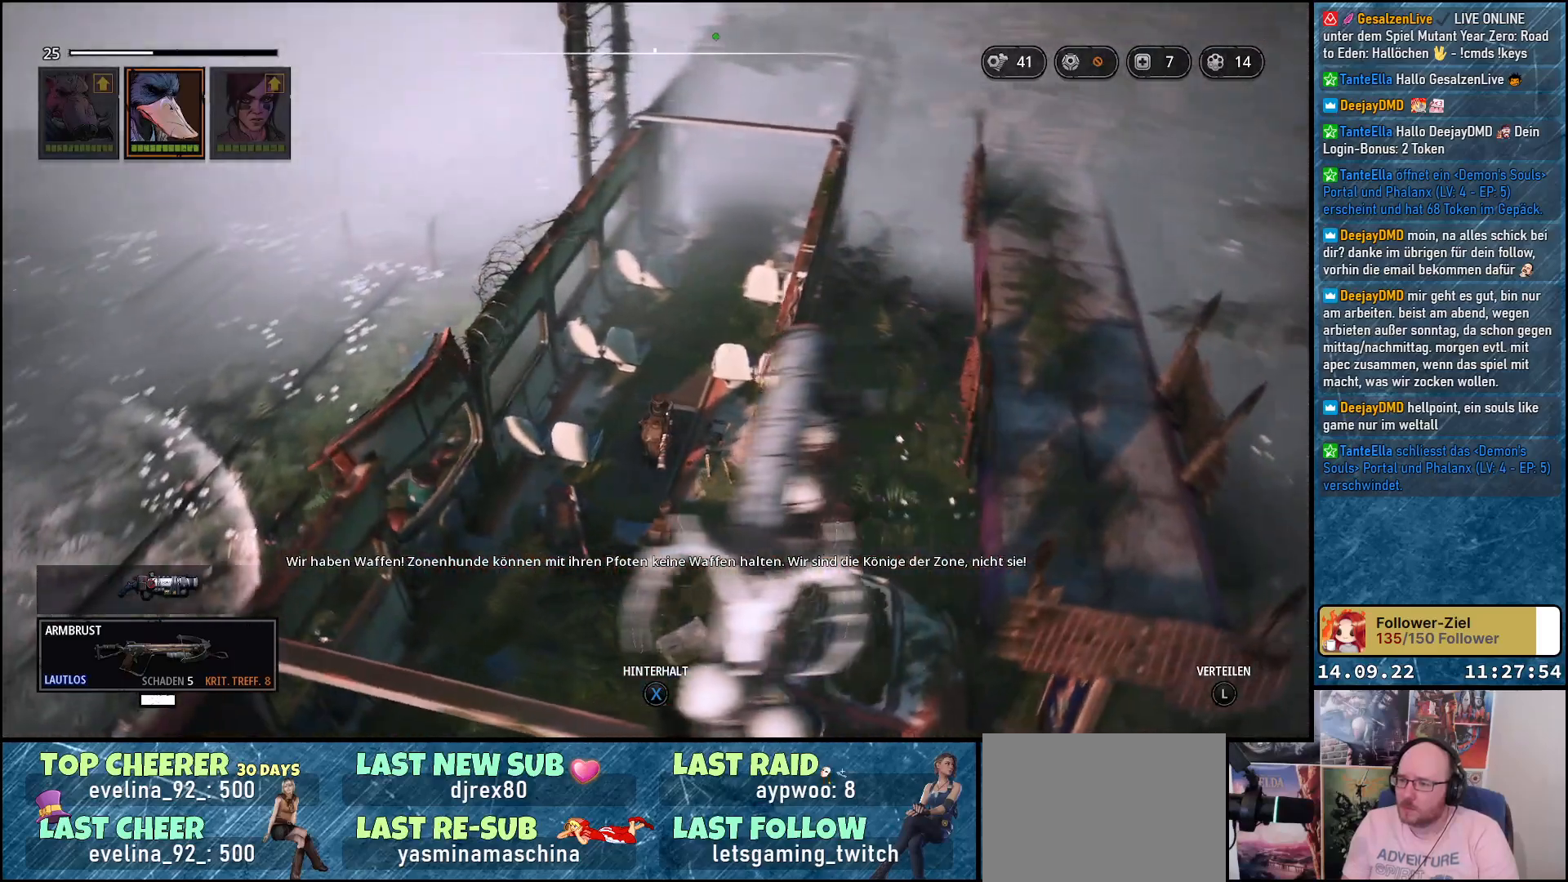
{"buttons": [], "left_stick": "up", "right_stick": "center", "events": [[383, "left_stick", "up"], [400, "right_stick", "center"]]}
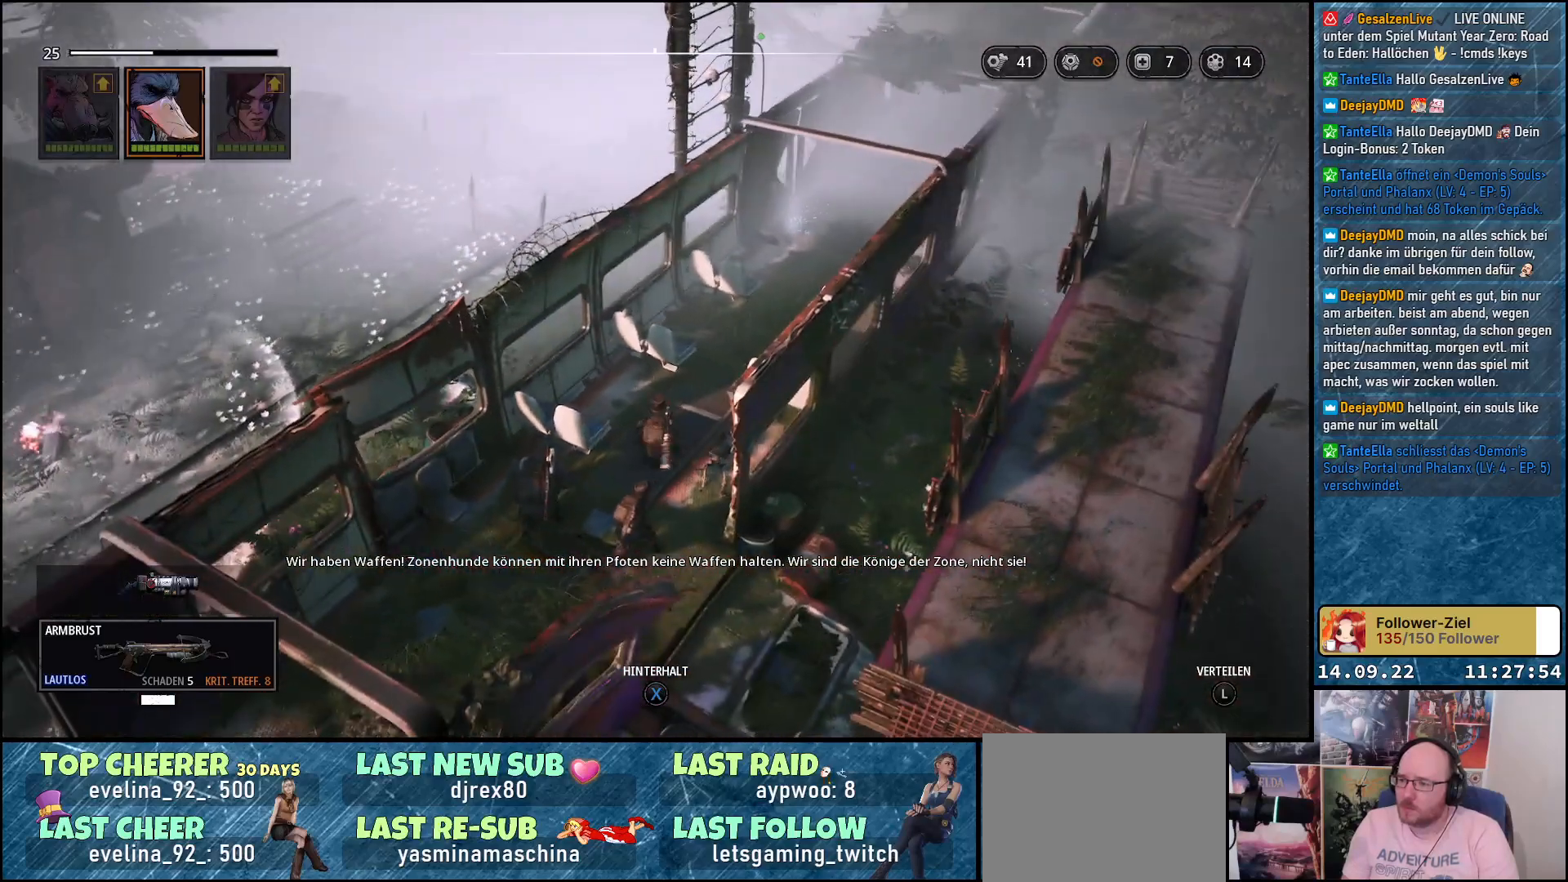
{"buttons": [], "left_stick": "up", "right_stick": "center", "events": []}
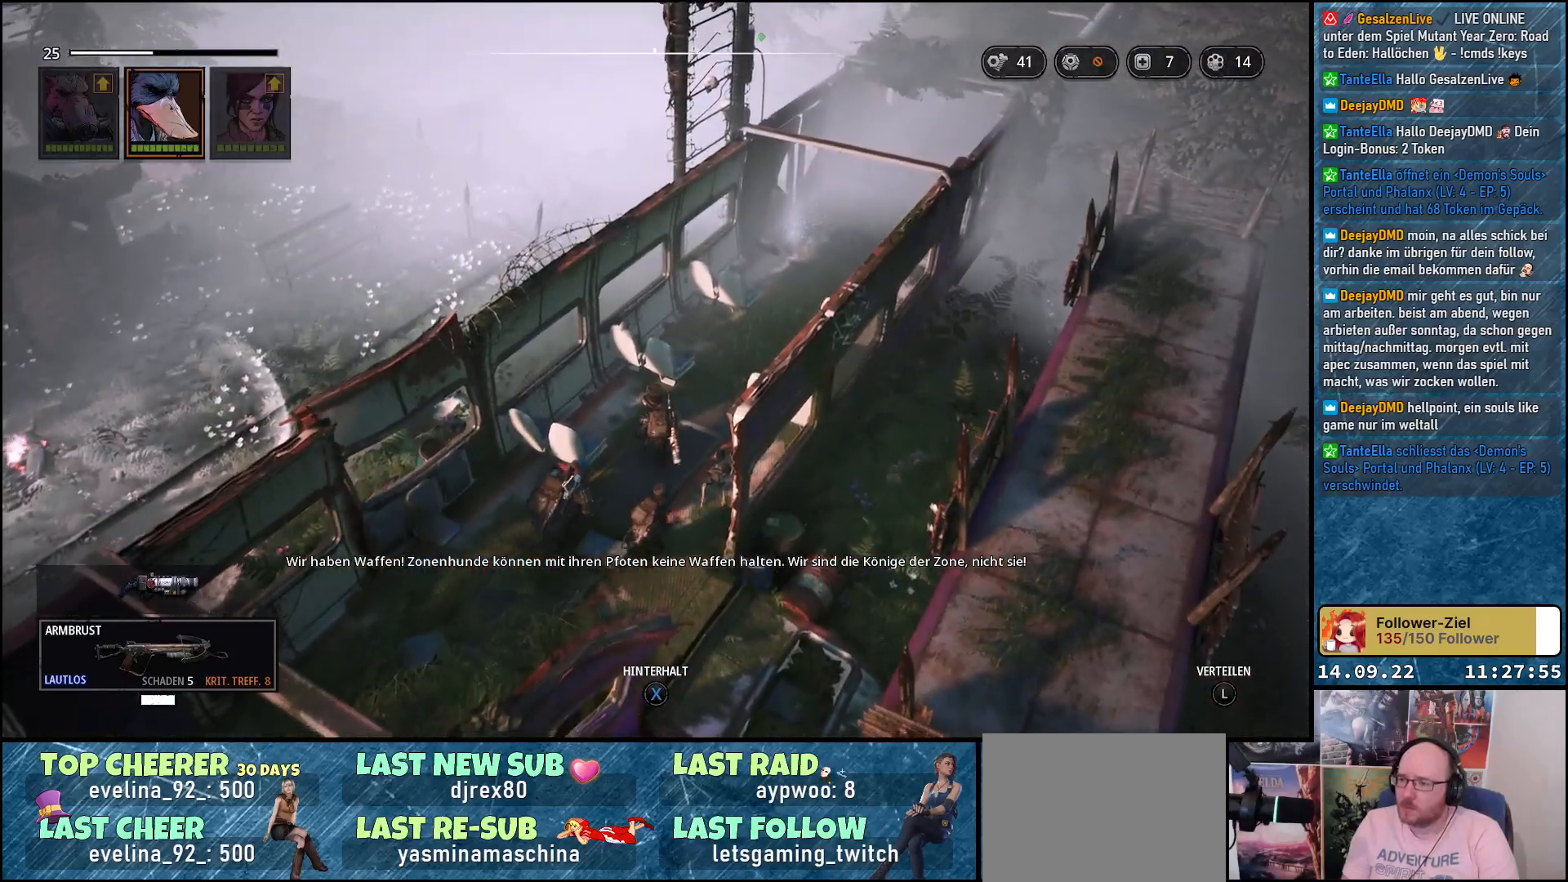
{"buttons": [], "left_stick": "up", "right_stick": "center", "events": [[83, "right_stick", "down-right"], [417, "right_stick", "center"]]}
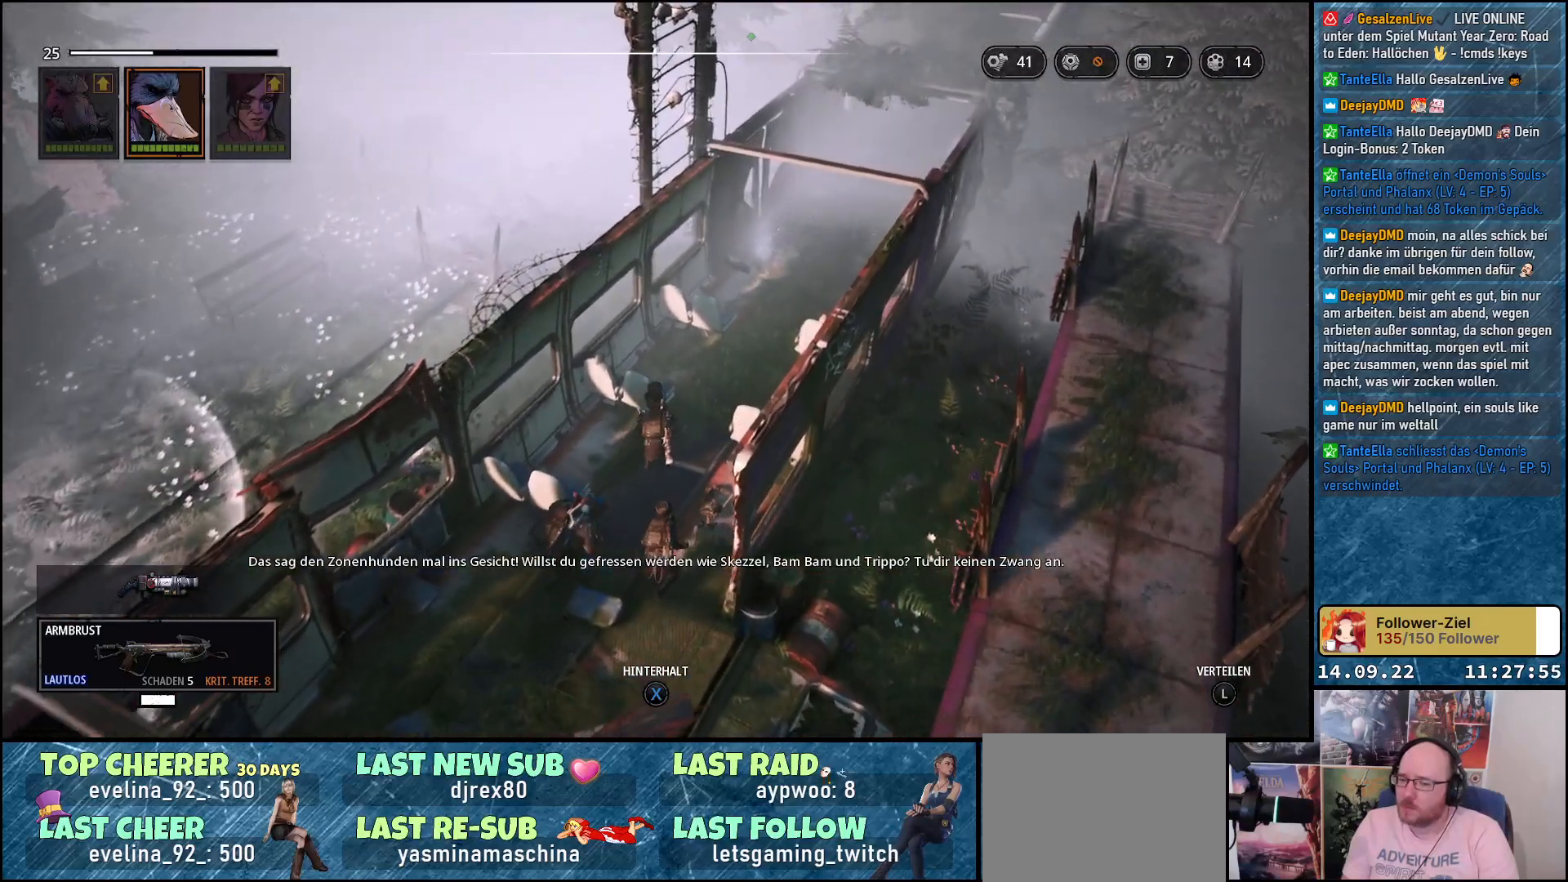
{"buttons": [], "left_stick": "up", "right_stick": "right", "events": [[267, "right_stick", "right"]]}
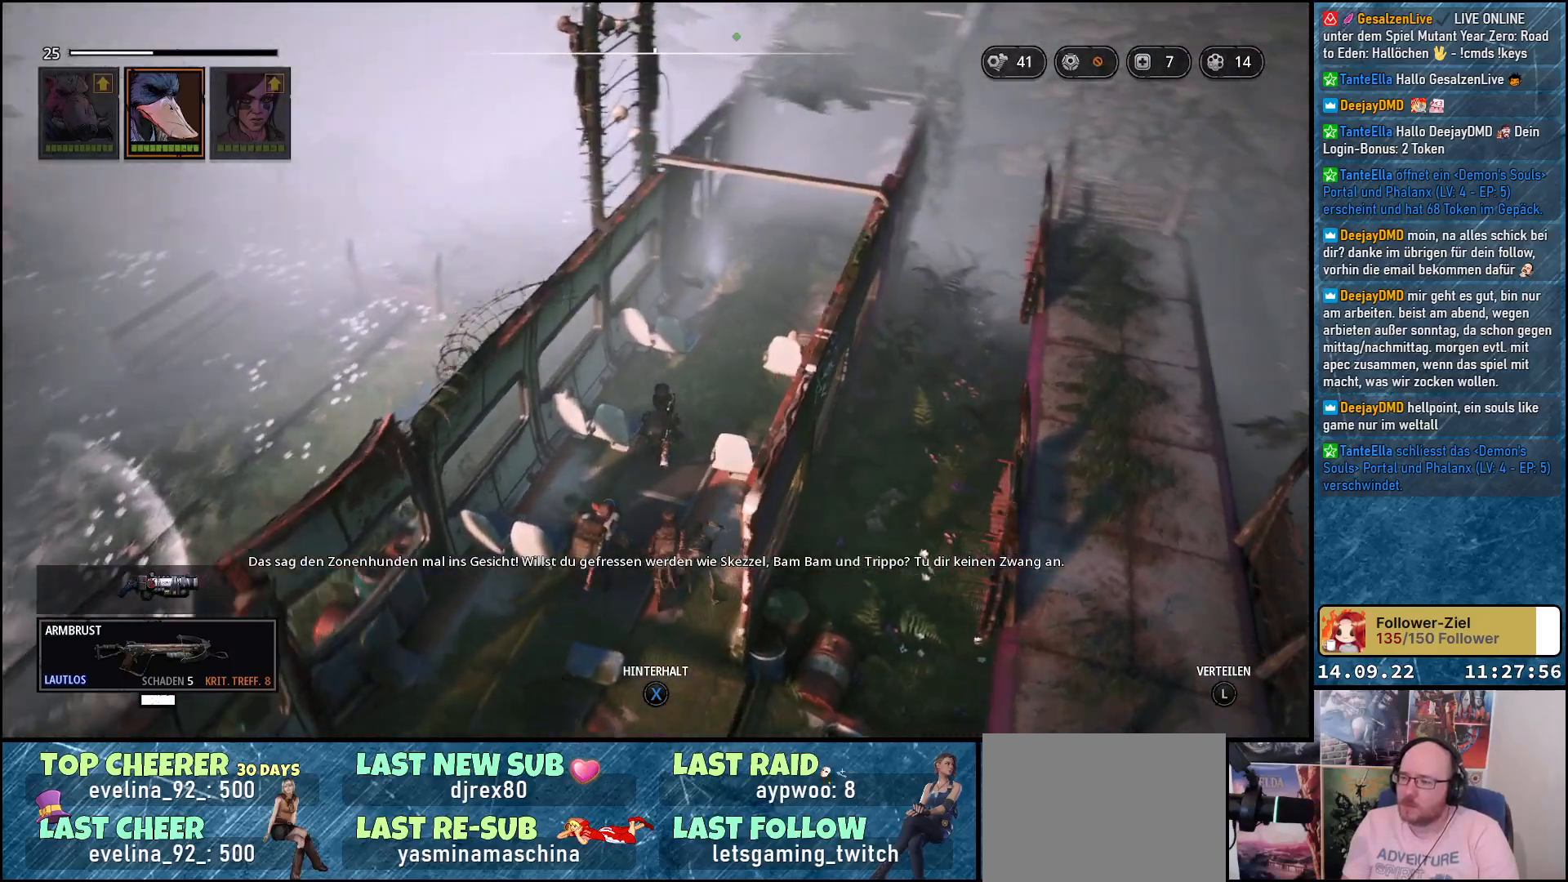
{"buttons": [], "left_stick": "up", "right_stick": "right", "events": []}
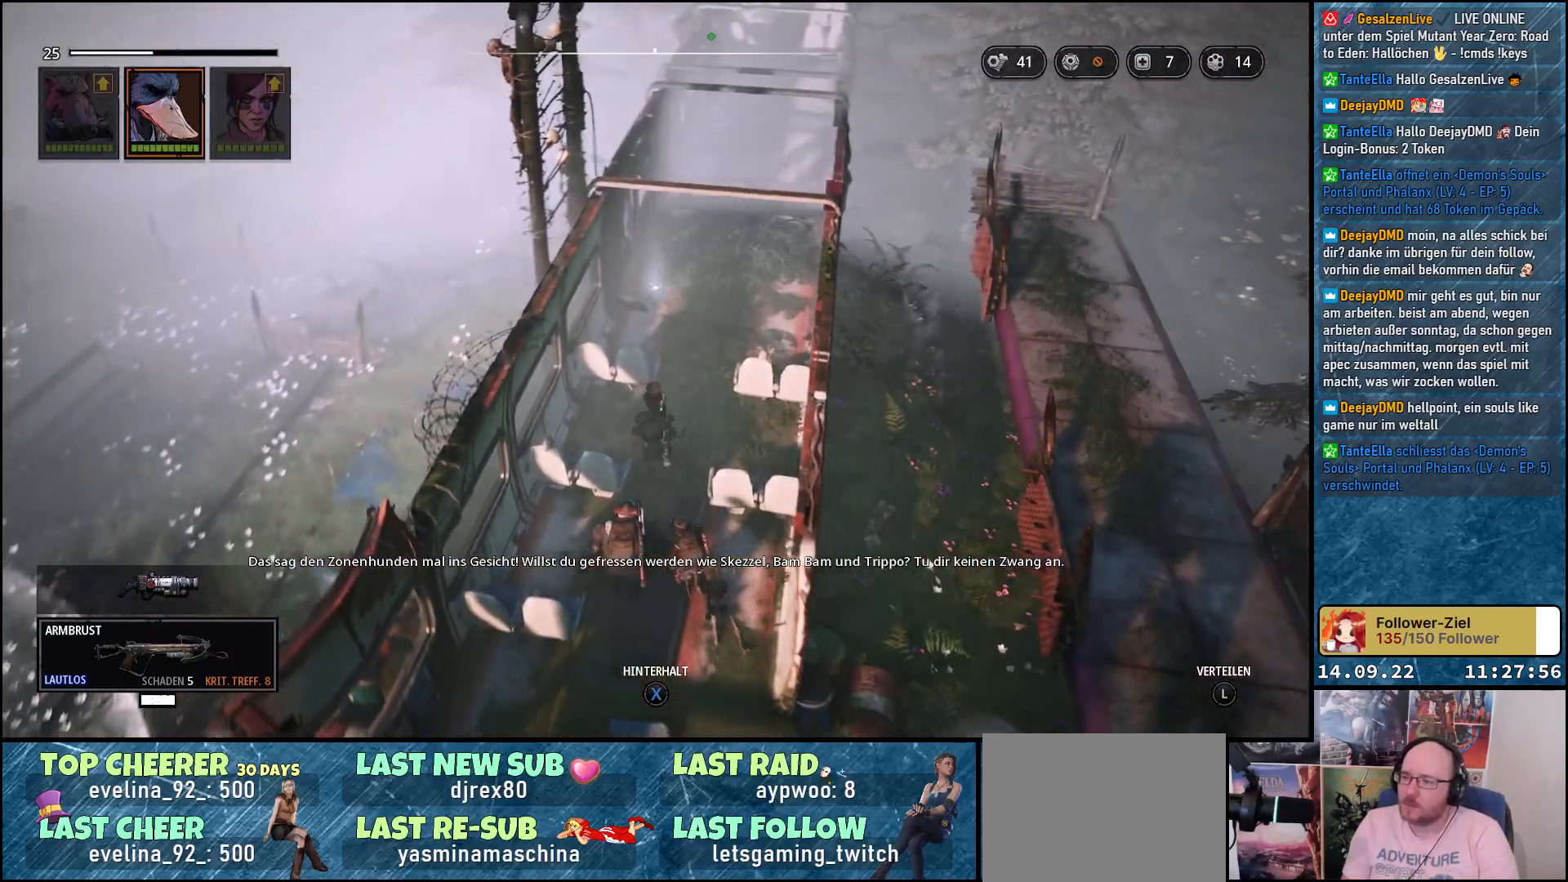
{"buttons": [], "left_stick": "up", "right_stick": "center", "events": [[183, "right_stick", "center"]]}
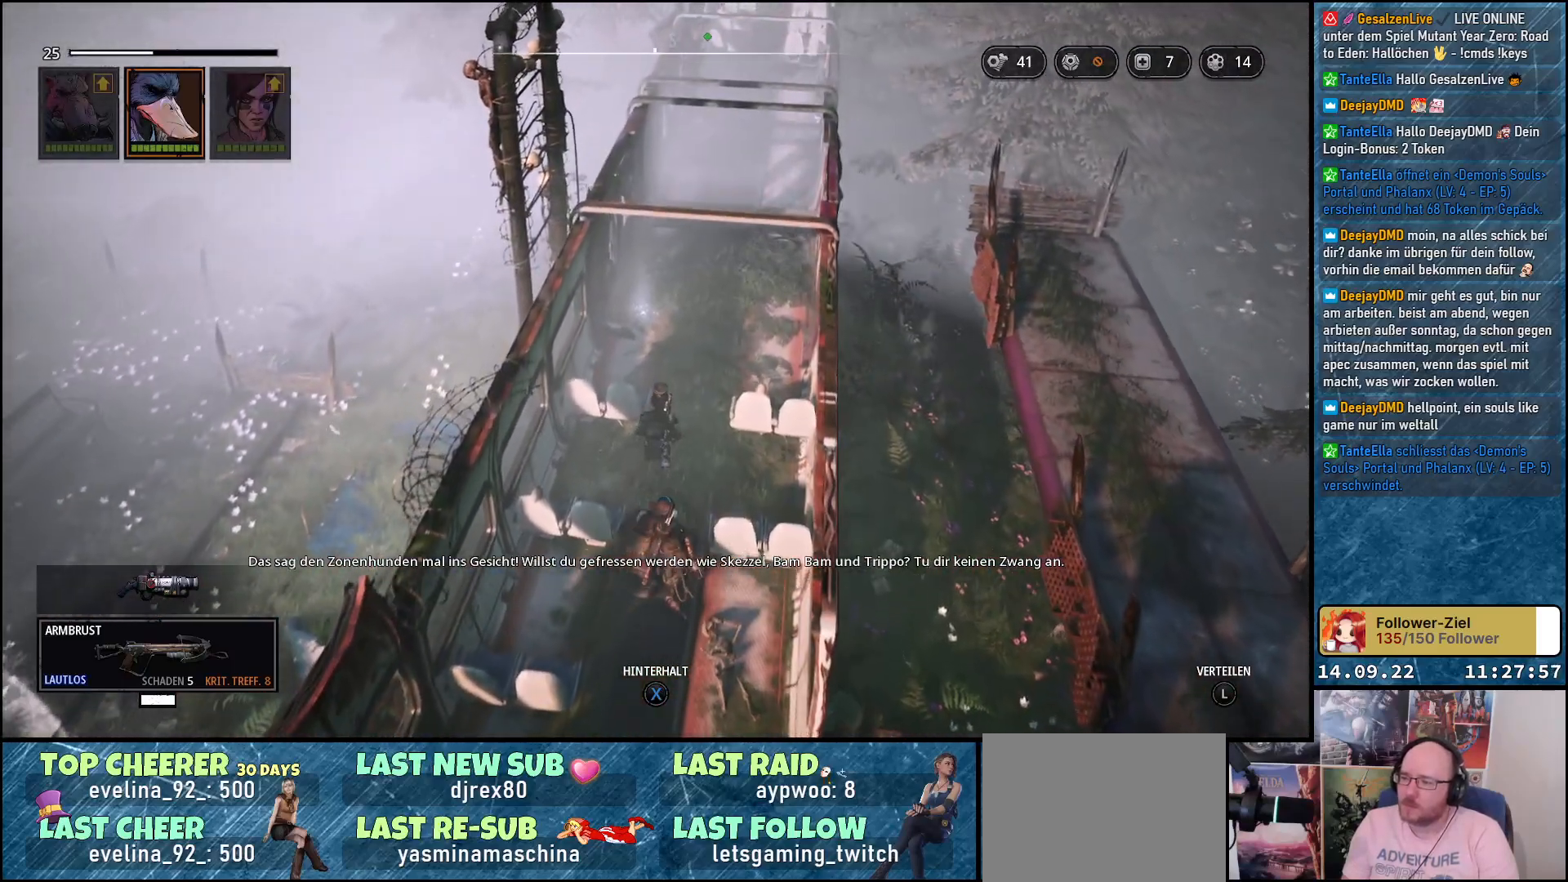
{"buttons": [], "left_stick": "up", "right_stick": "down-left", "events": [[267, "right_stick", "down-left"]]}
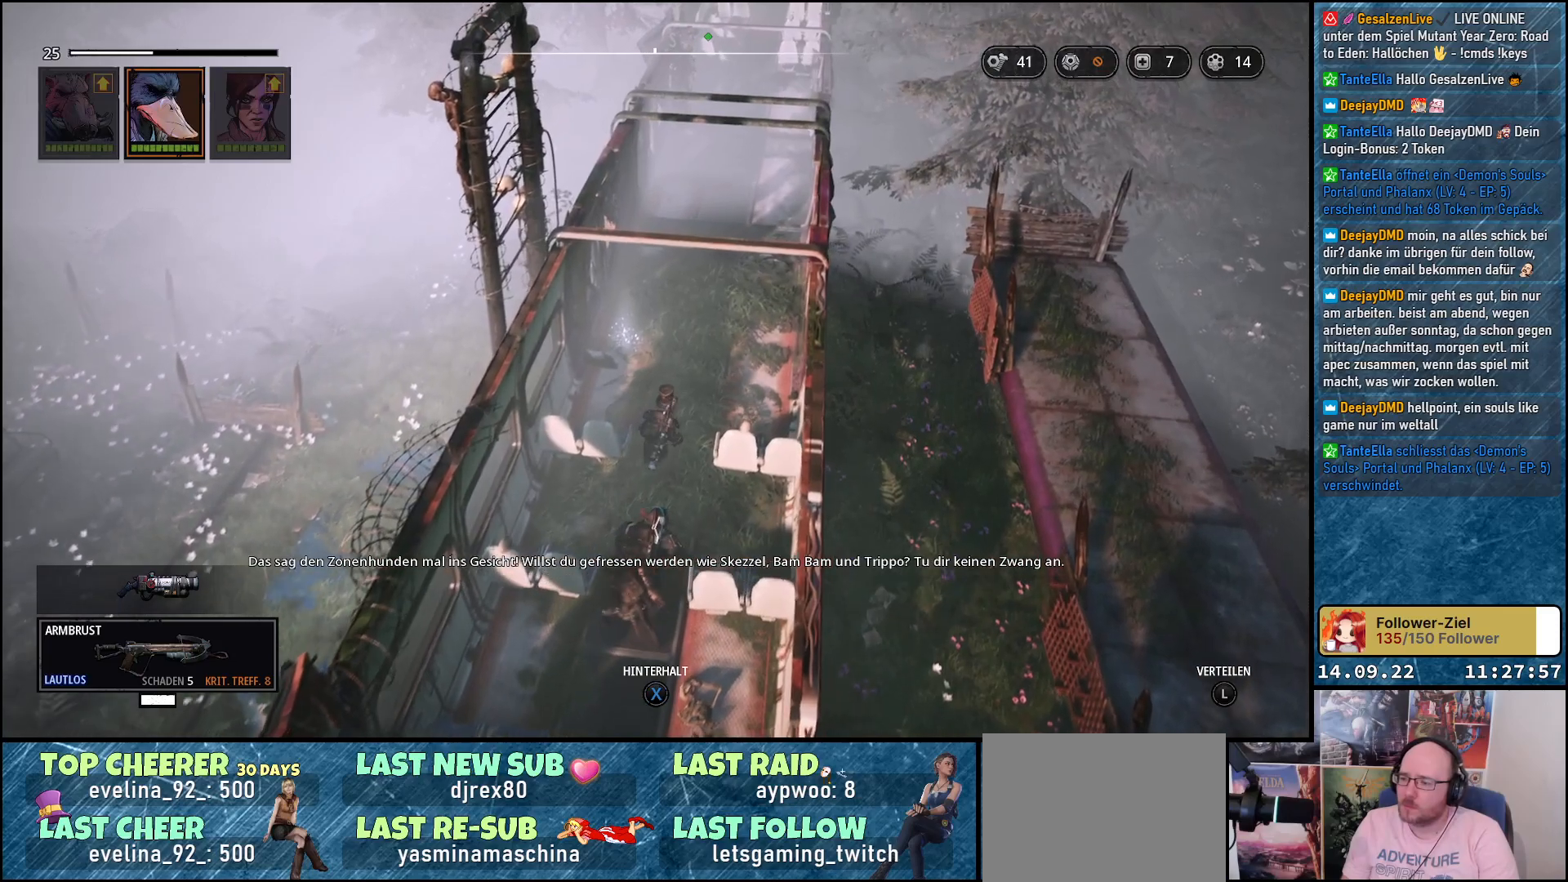
{"buttons": [], "left_stick": "up", "right_stick": "center", "events": [[383, "right_stick", "center"]]}
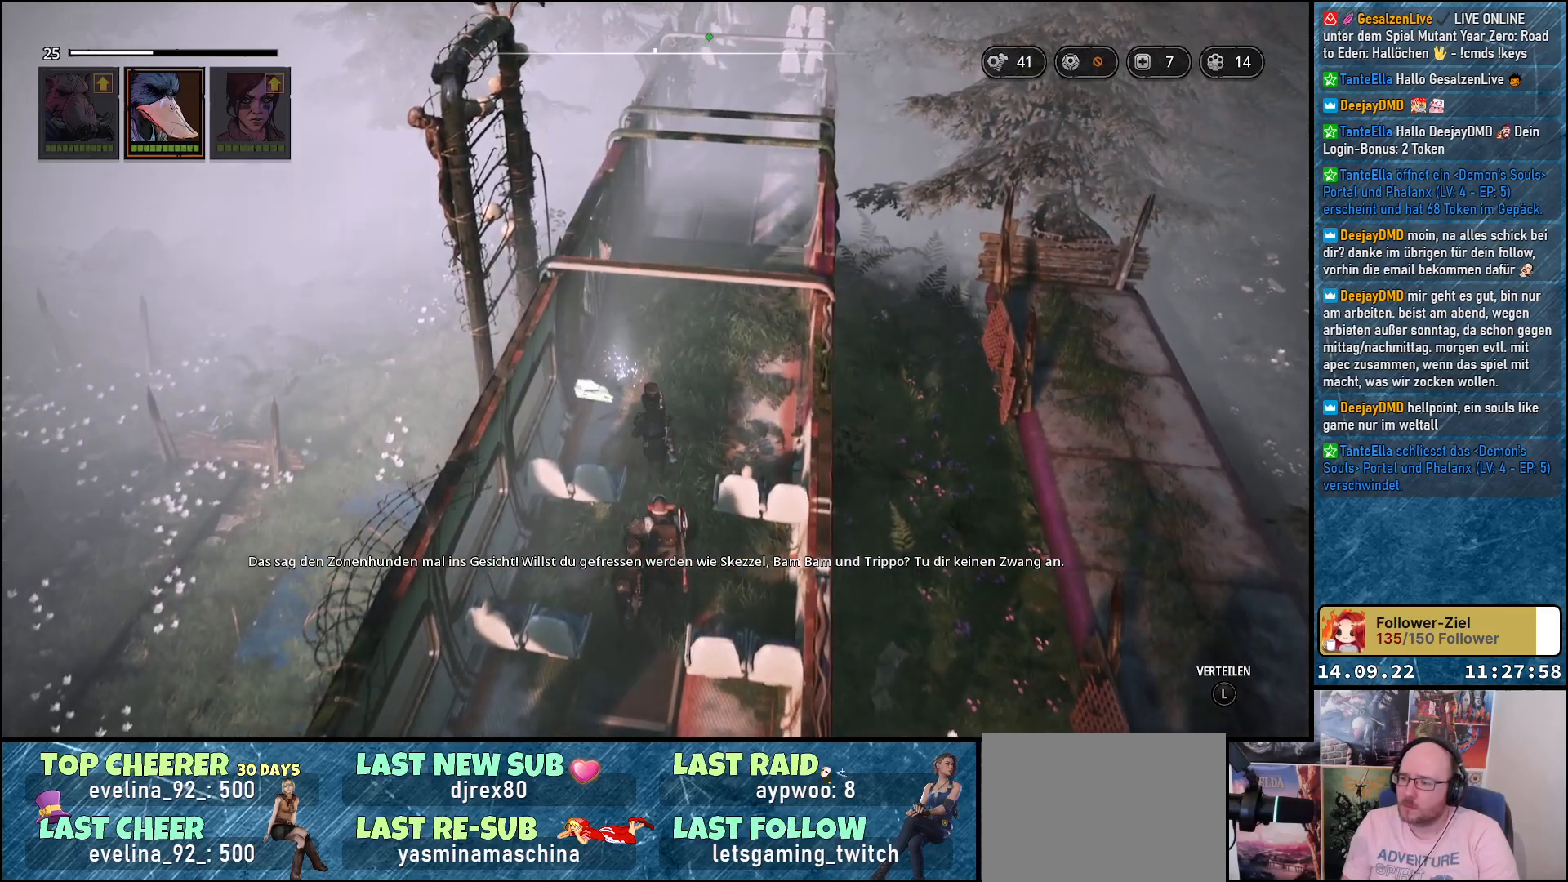
{"buttons": [], "left_stick": "center", "right_stick": "center", "events": [[317, "left_stick", "center"]]}
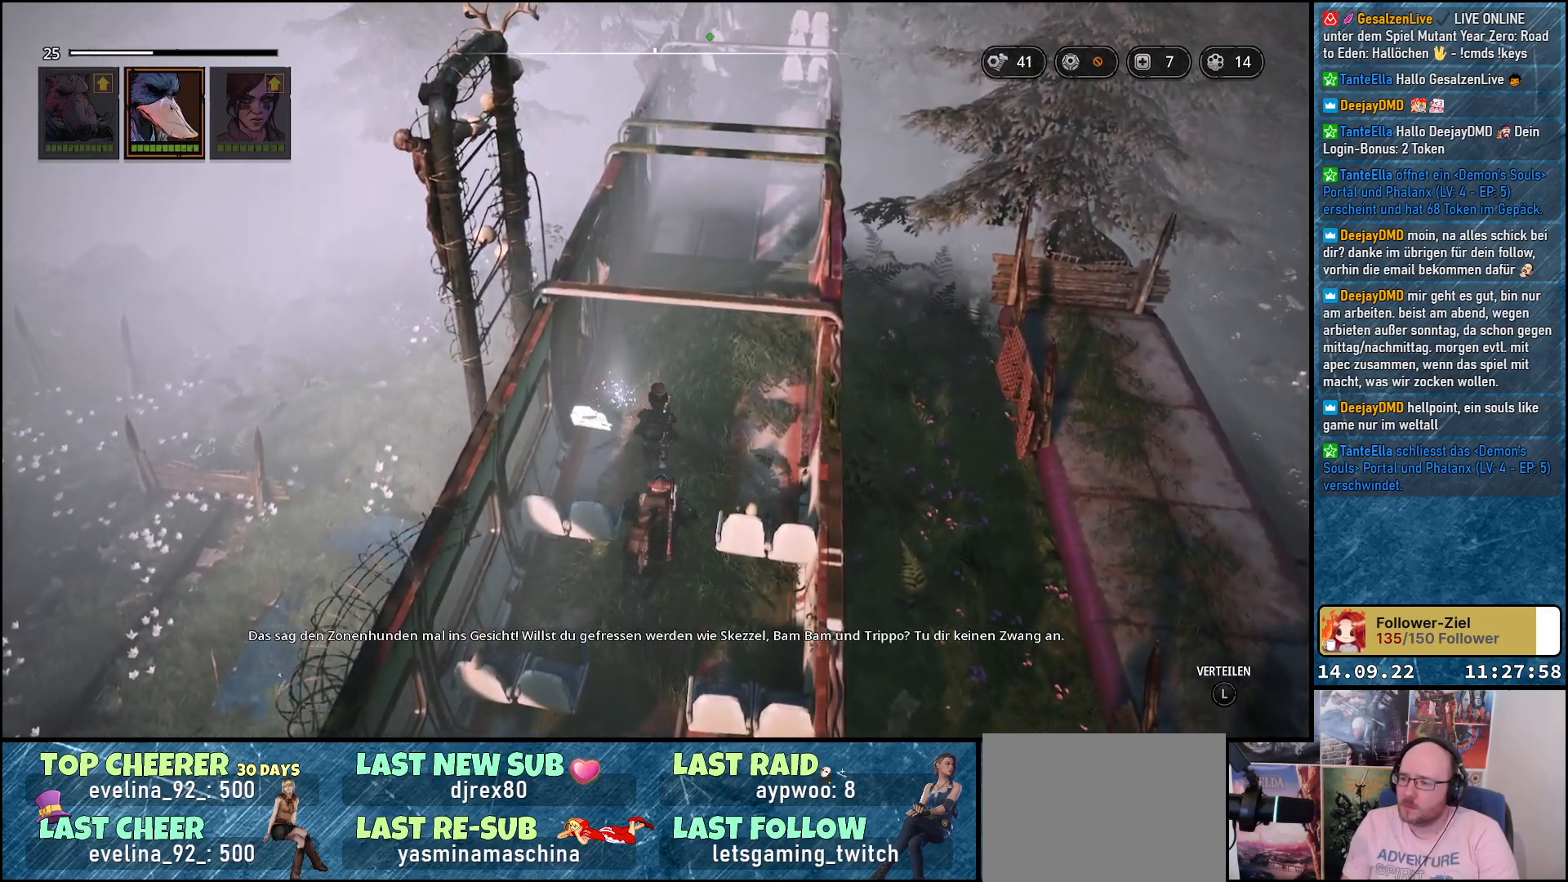
{"buttons": [], "left_stick": "up-left", "right_stick": "center", "events": [[367, "left_stick", "up-left"]]}
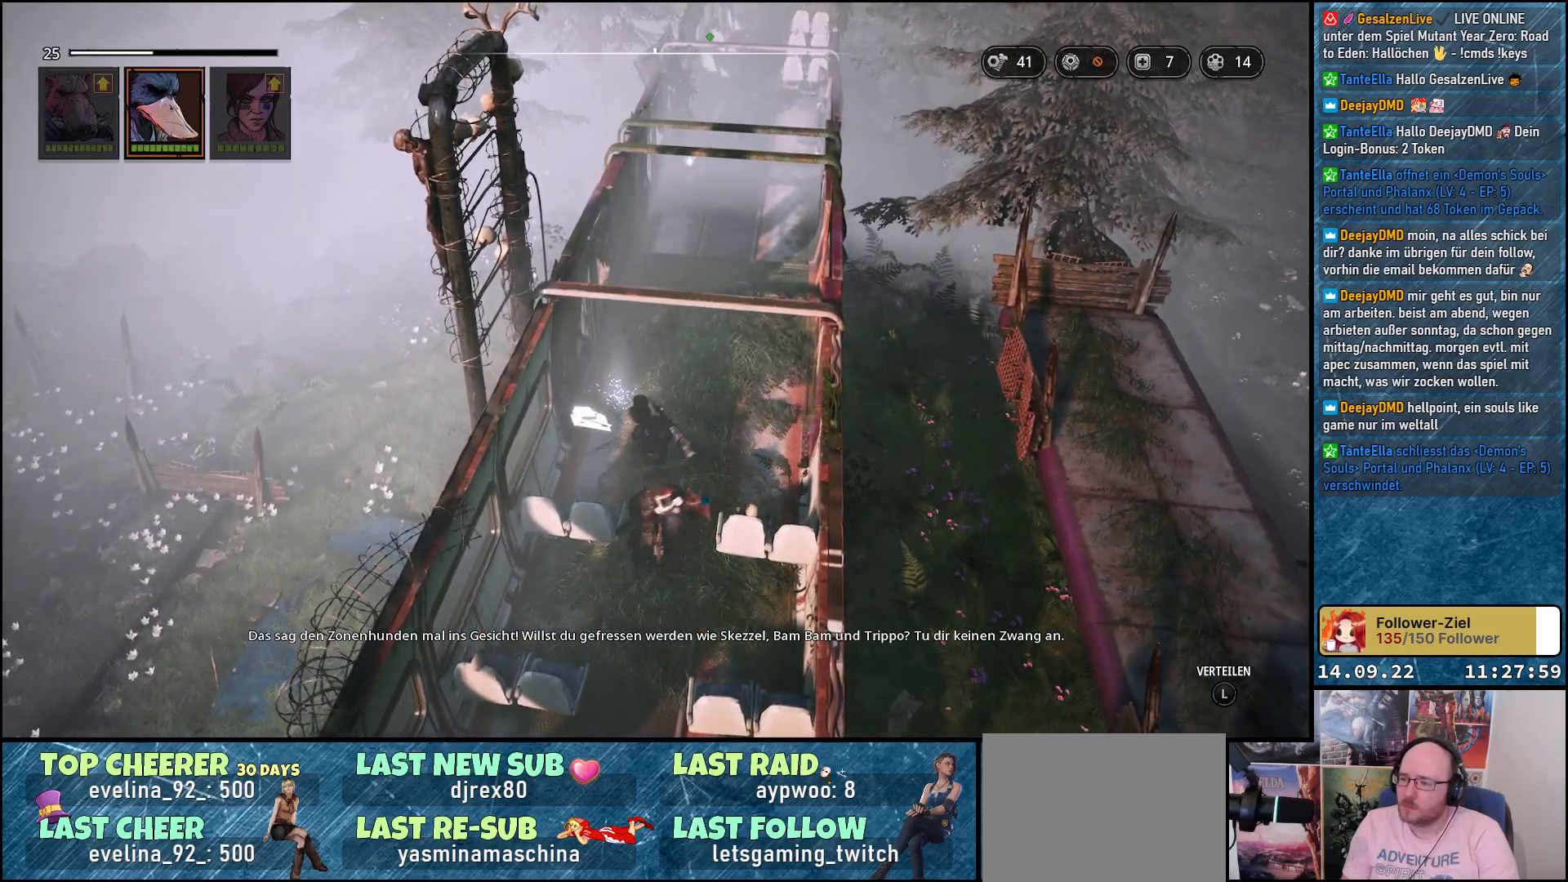
{"buttons": [], "left_stick": "up-left", "right_stick": "center", "events": []}
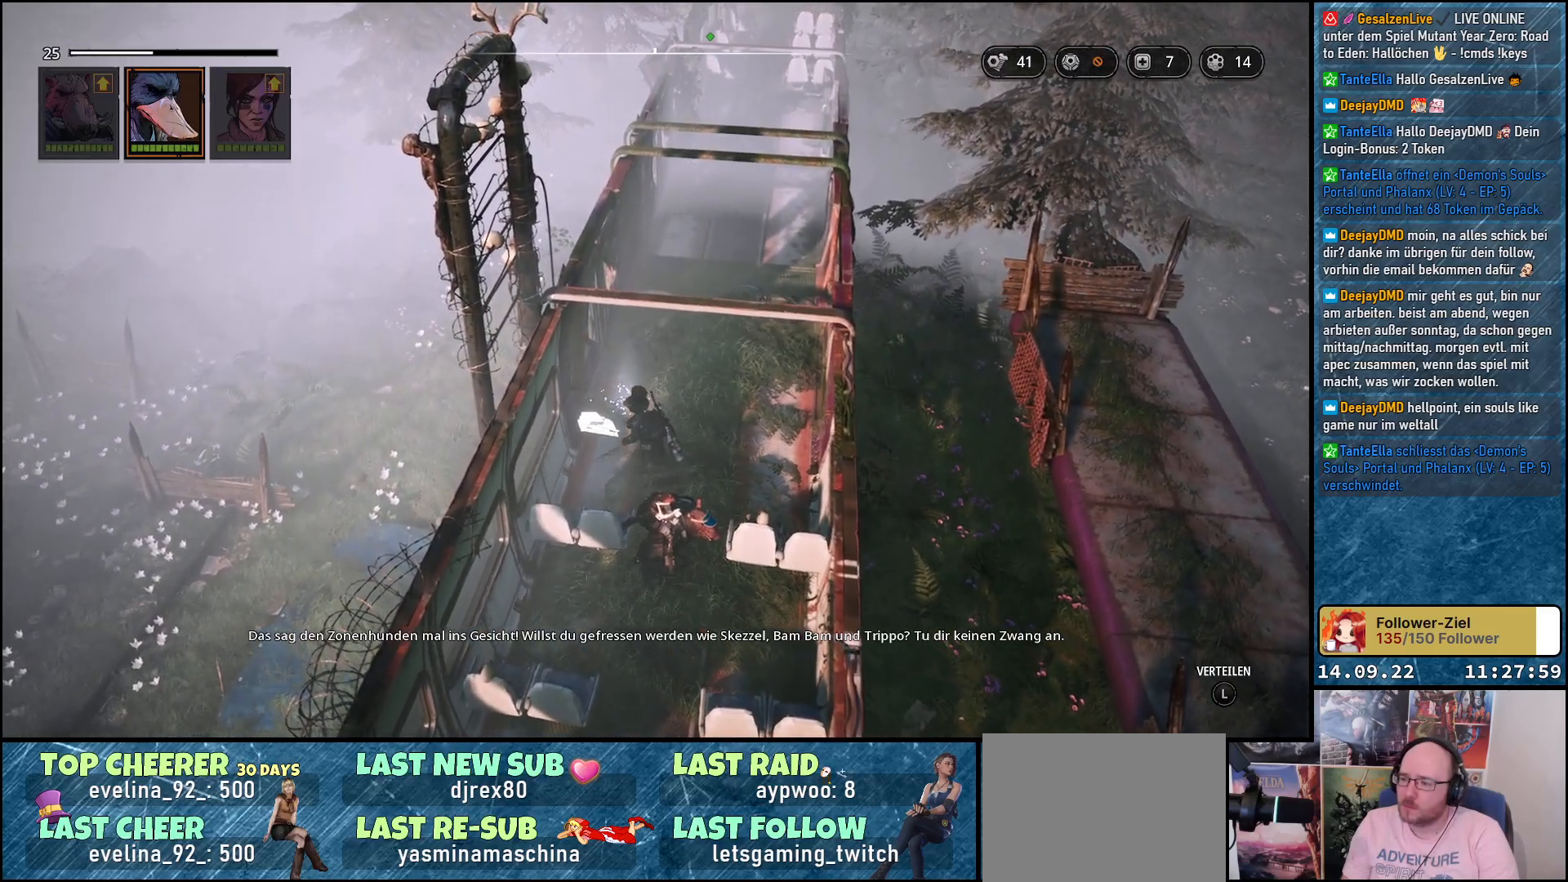
{"buttons": [], "left_stick": "center", "right_stick": "center", "events": [[350, "left_stick", "center"]]}
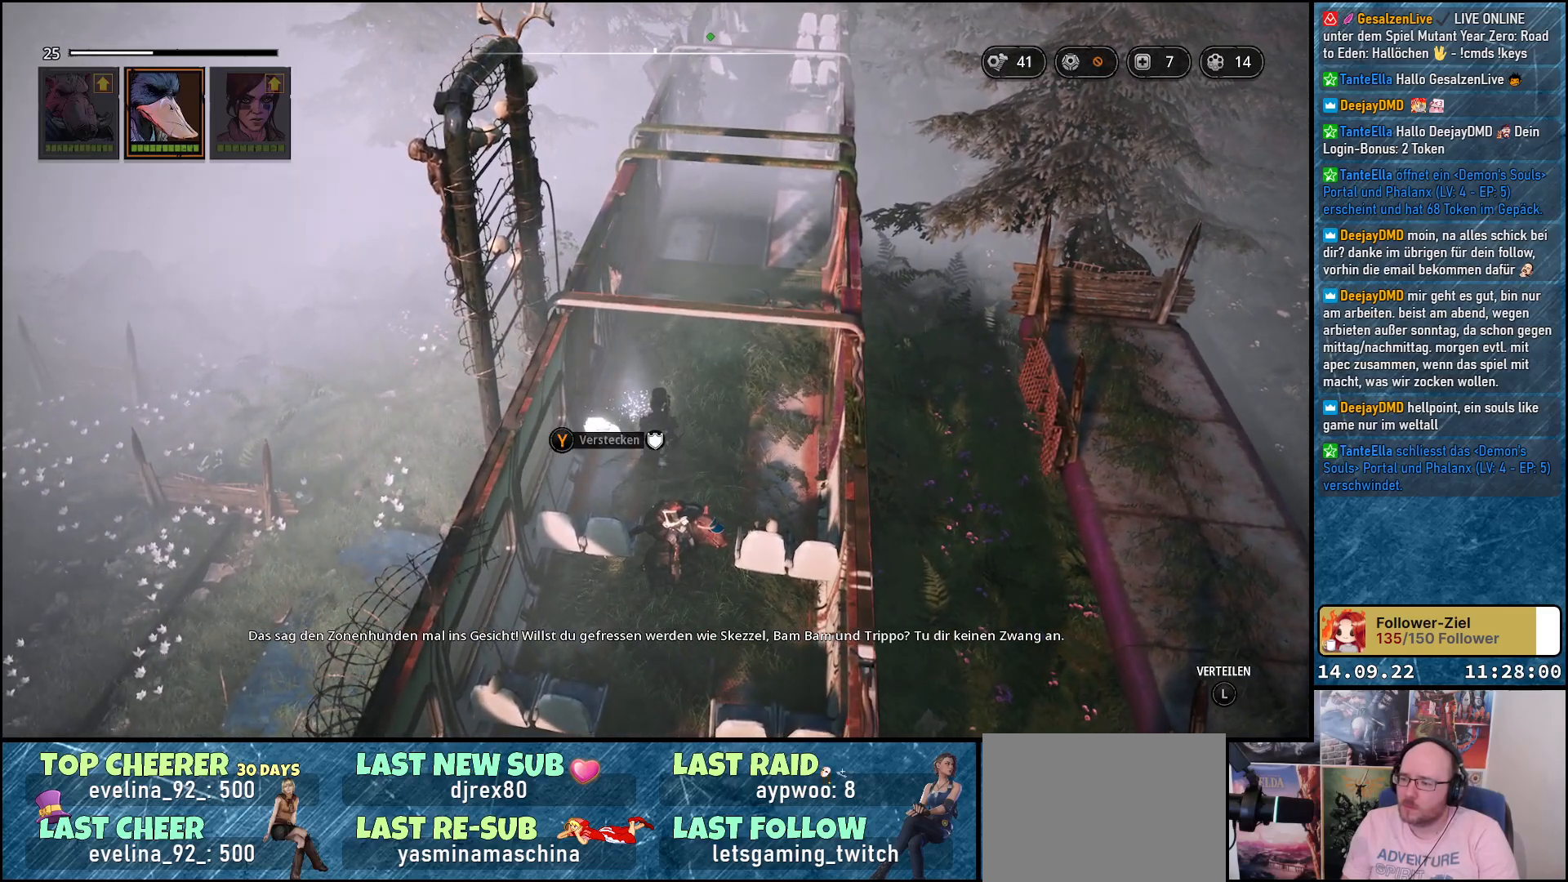
{"buttons": [], "left_stick": "center", "right_stick": "center", "events": [[83, "A", "down"], [200, "A", "up"]]}
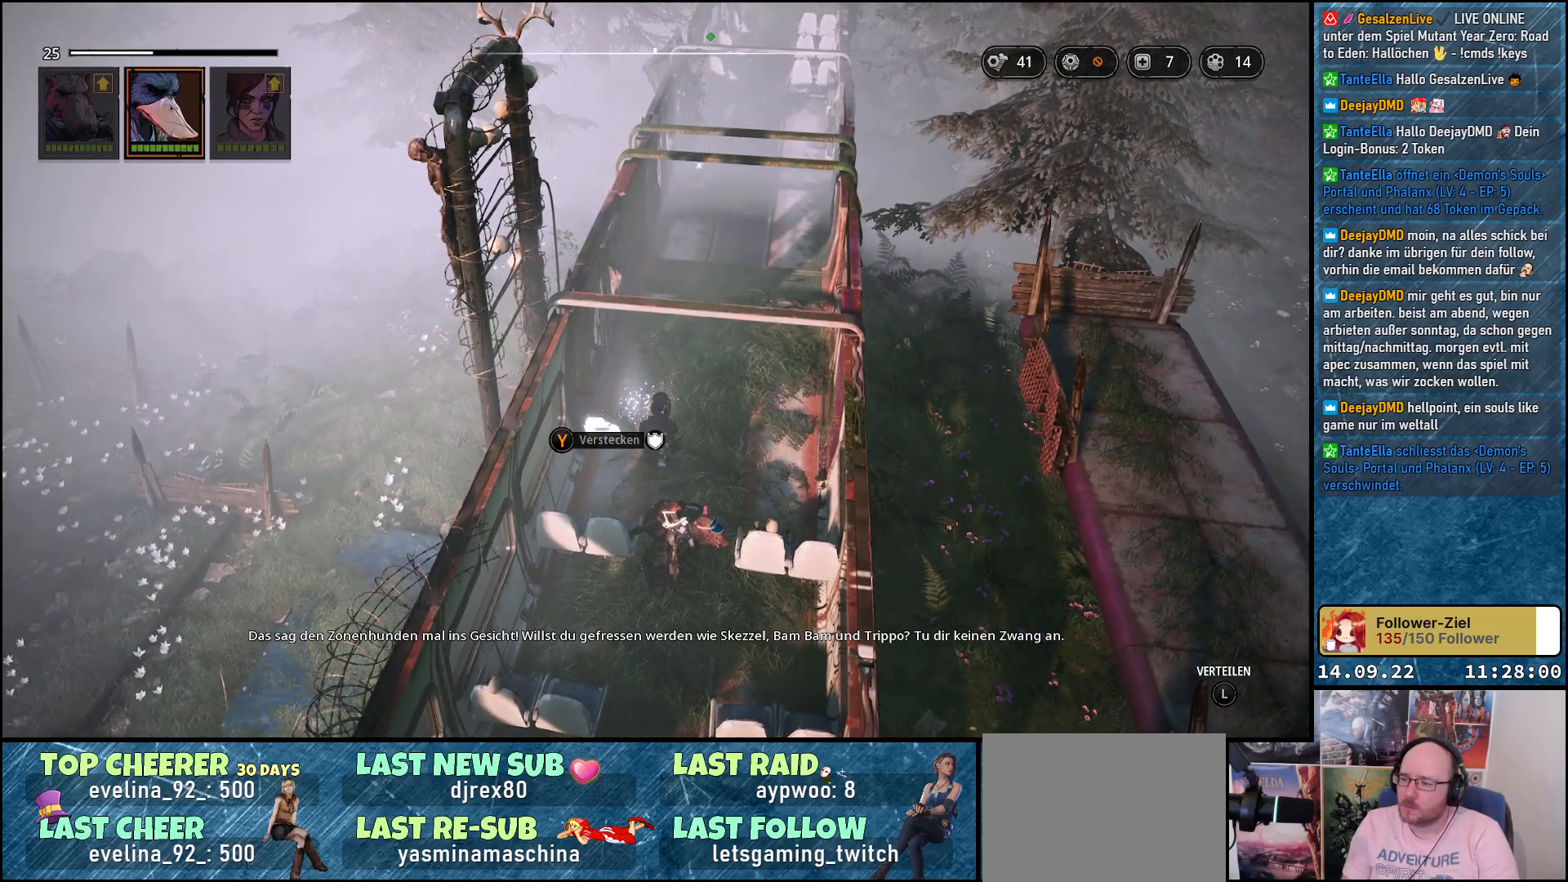
{"buttons": [], "left_stick": "up-right", "right_stick": "down-left", "events": [[67, "left_stick", "up-right"], [233, "right_stick", "down-left"]]}
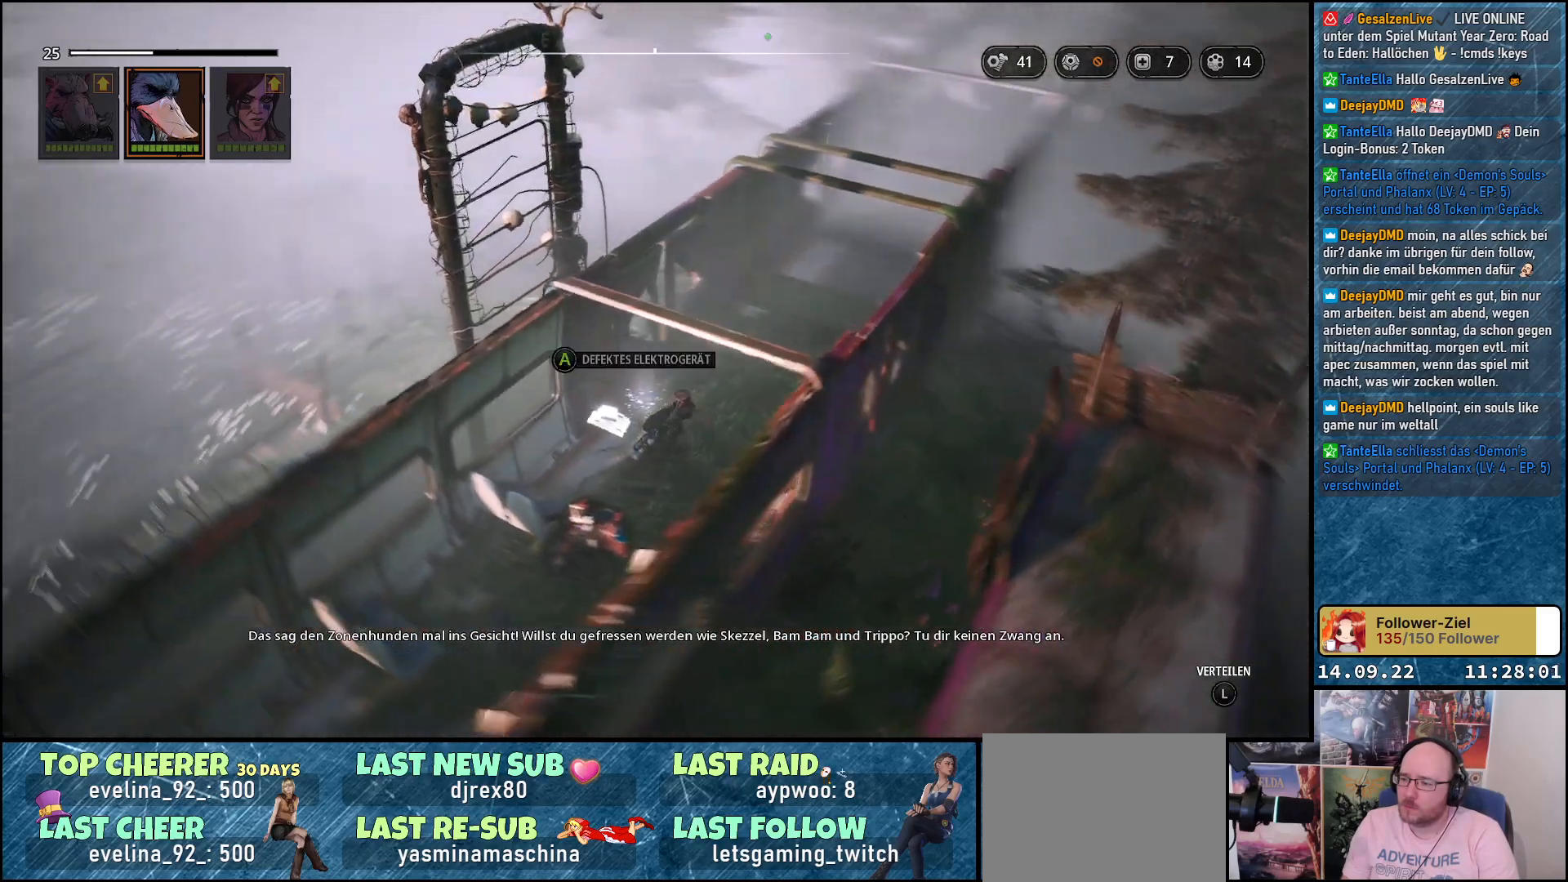
{"buttons": [], "left_stick": "center", "right_stick": "center", "events": [[133, "left_stick", "up"], [267, "left_stick", "up-left"], [267, "right_stick", "center"], [400, "left_stick", "center"]]}
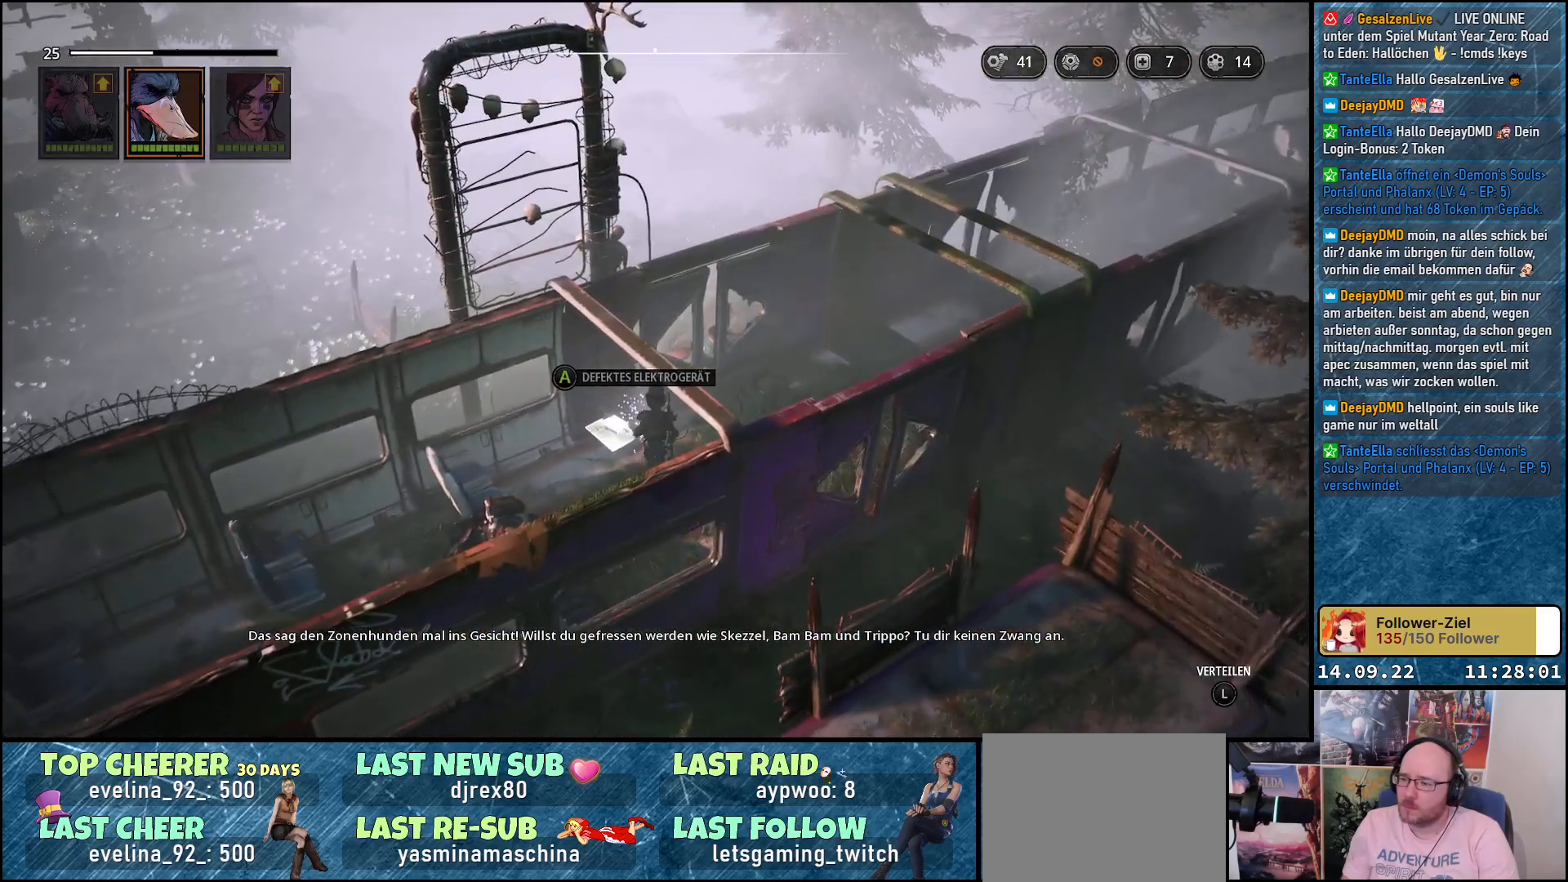
{"buttons": [], "left_stick": "center", "right_stick": "right", "events": [[100, "A", "down"], [200, "A", "up"], [483, "right_stick", "right"]]}
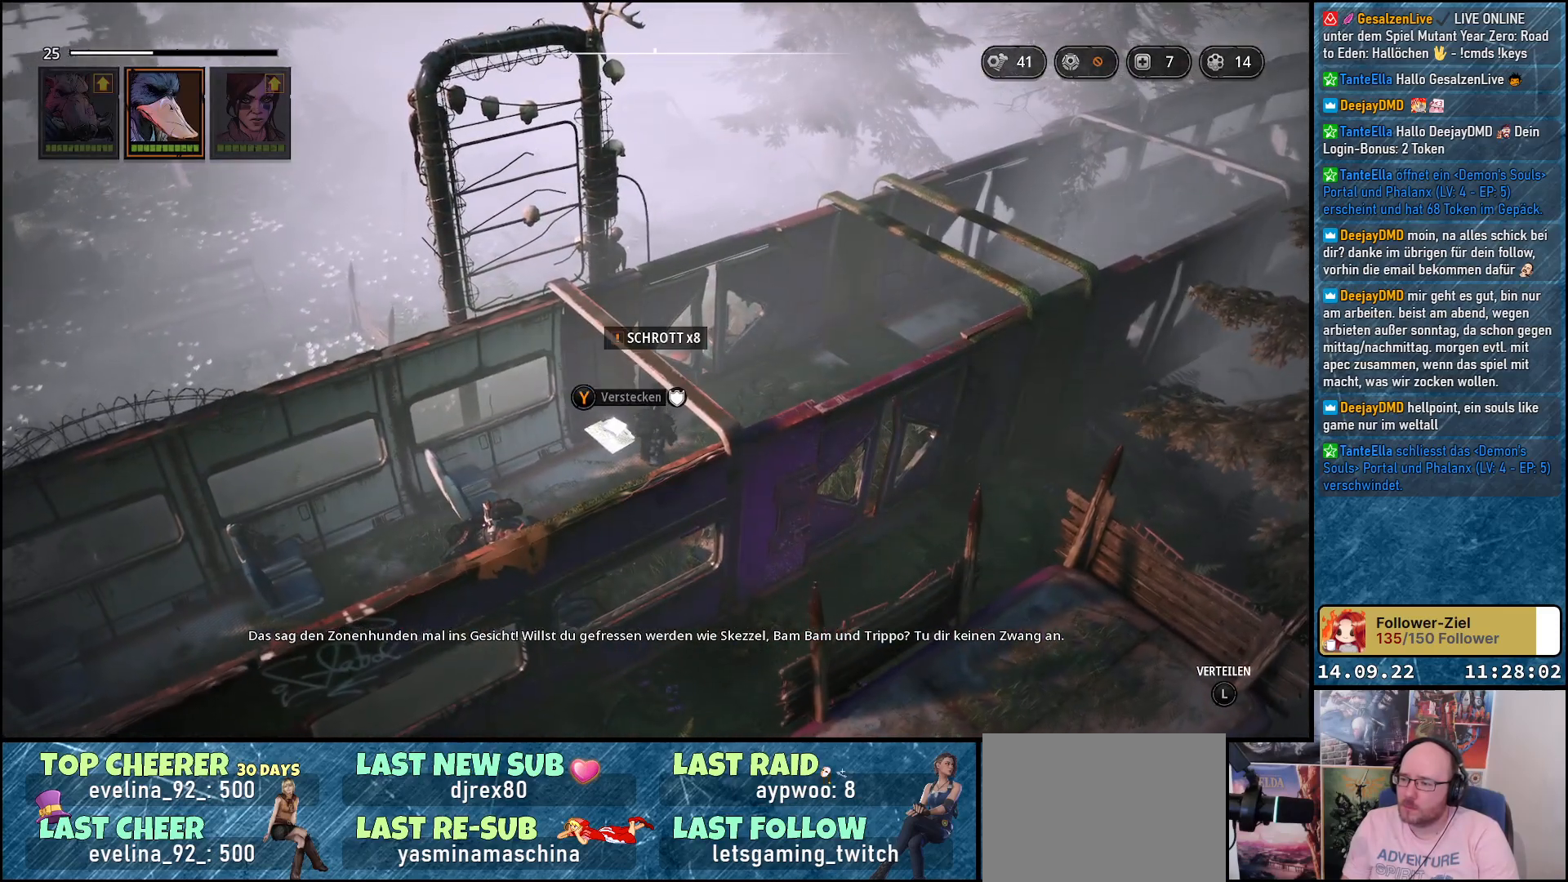
{"buttons": [], "left_stick": "up", "right_stick": "right", "events": [[267, "left_stick", "up"]]}
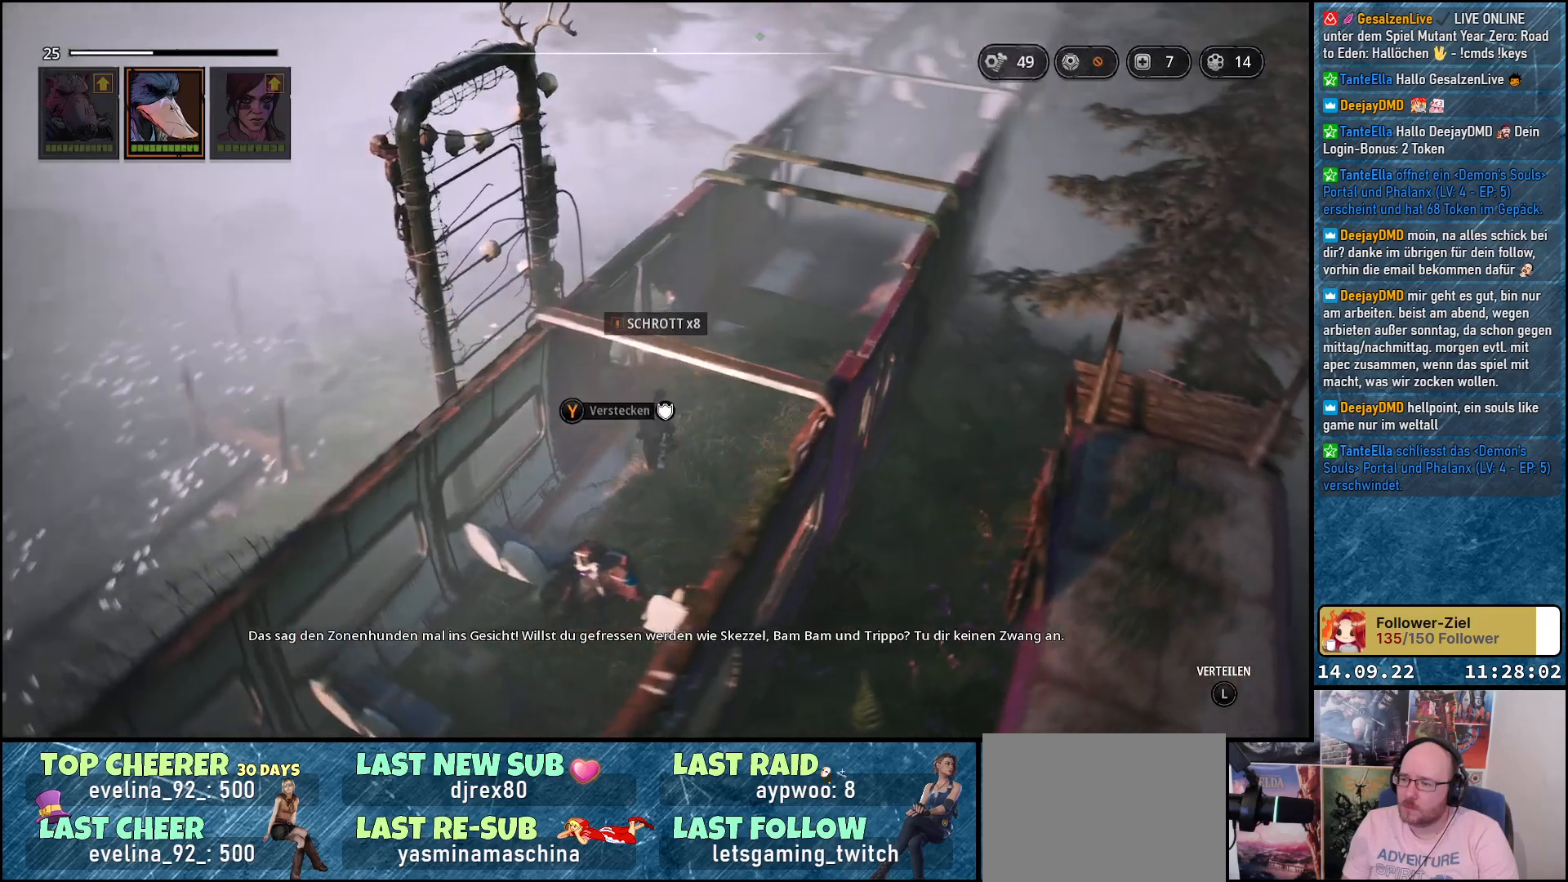
{"buttons": [], "left_stick": "up", "right_stick": "down-right", "events": [[167, "right_stick", "down-right"]]}
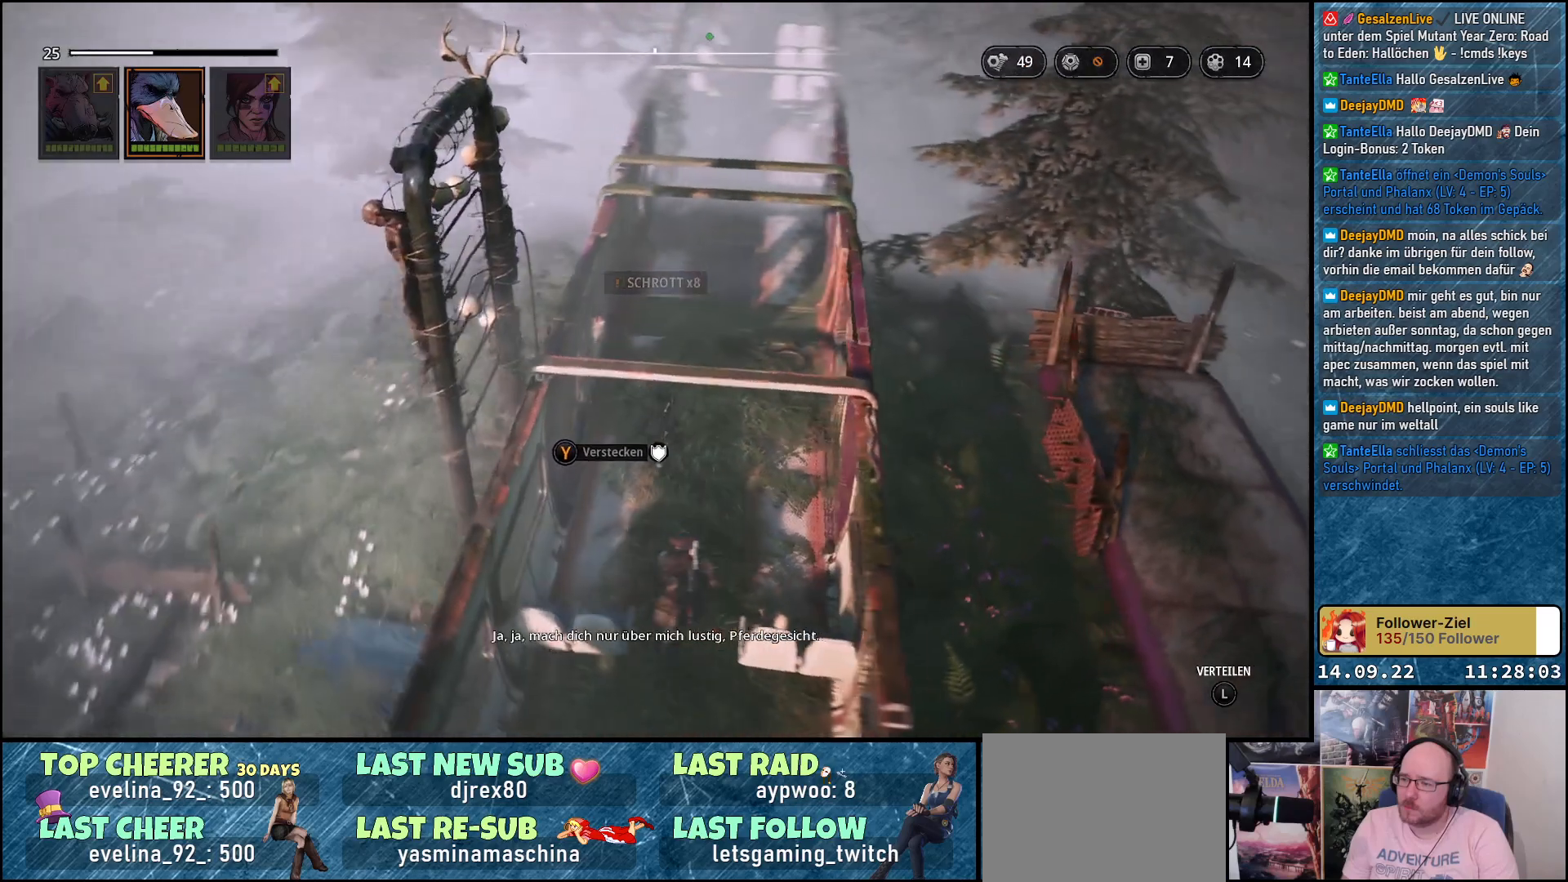
{"buttons": [], "left_stick": "up", "right_stick": "center", "events": [[200, "right_stick", "center"]]}
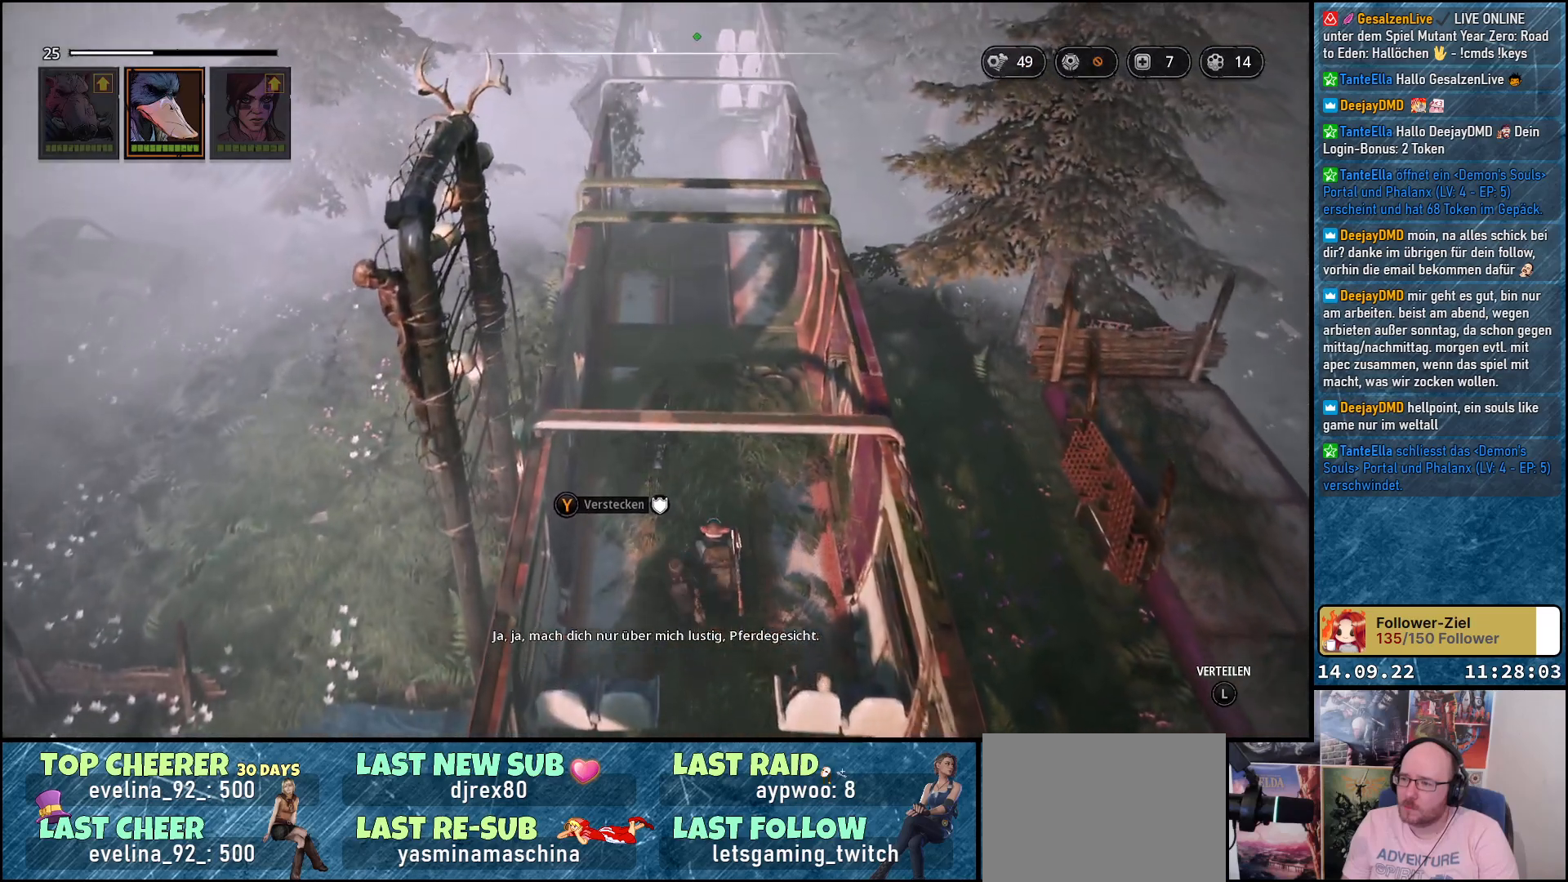
{"buttons": [], "left_stick": "up", "right_stick": "center", "events": []}
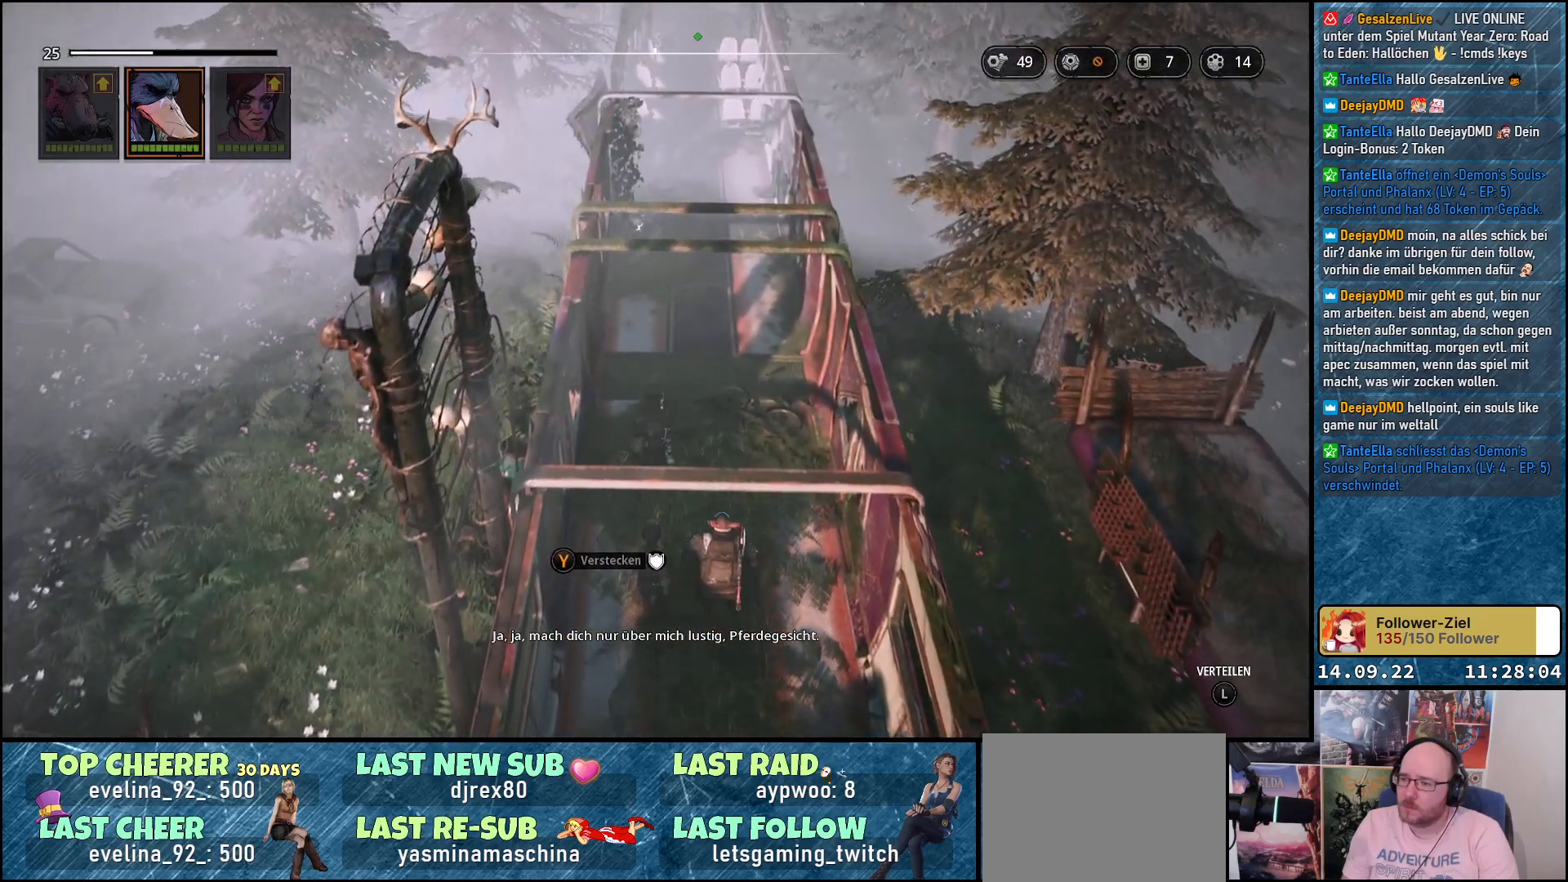
{"buttons": [], "left_stick": "up-right", "right_stick": "down-left", "events": [[67, "right_stick", "down-left"], [383, "left_stick", "up-right"]]}
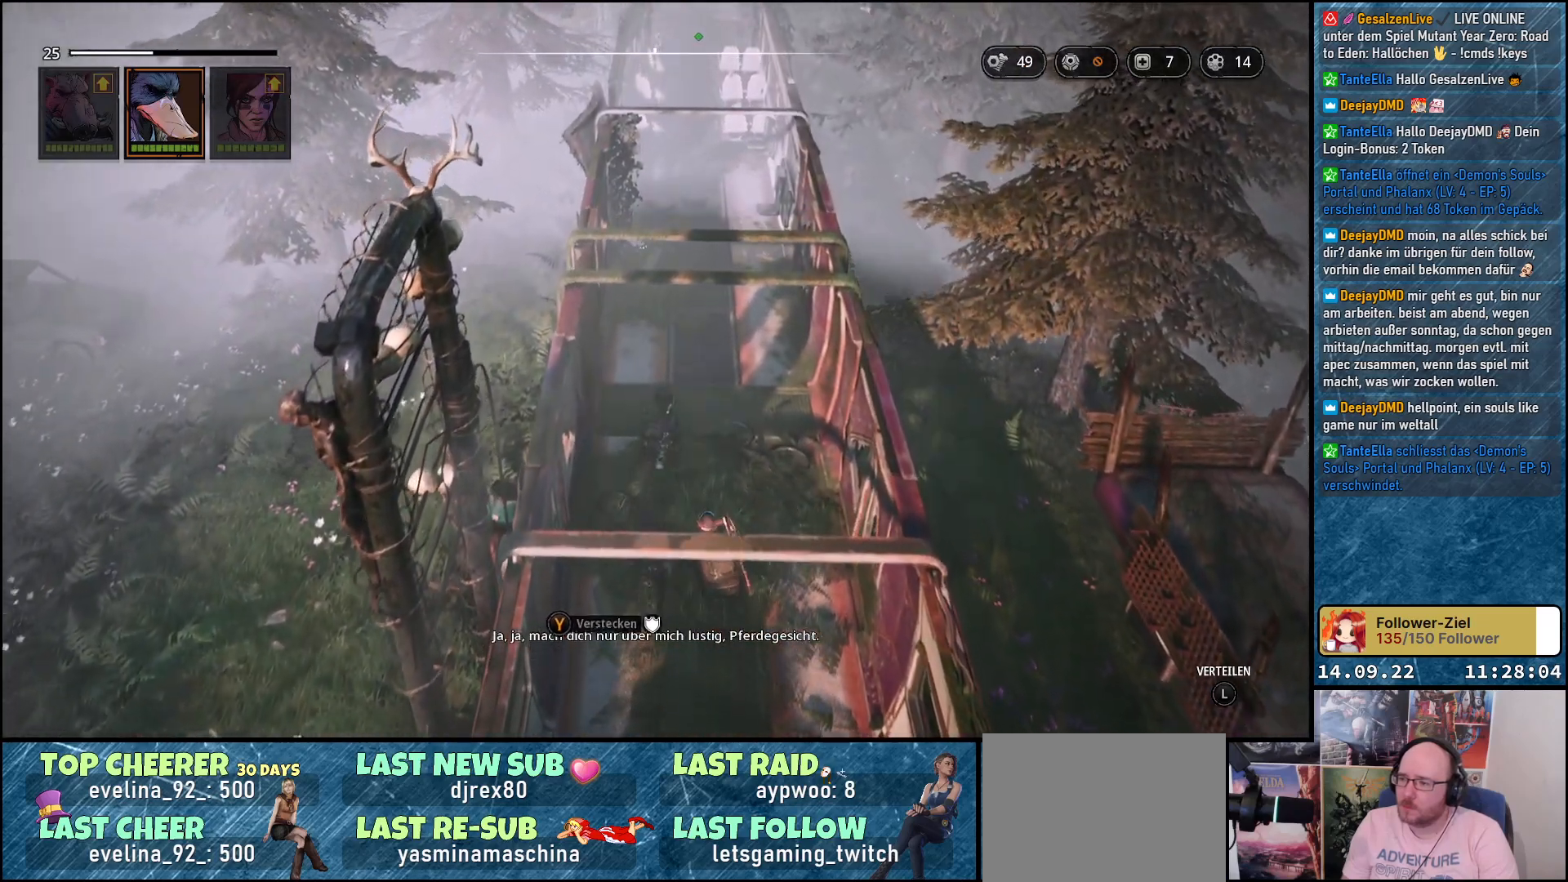
{"buttons": [], "left_stick": "up-right", "right_stick": "down-left", "events": []}